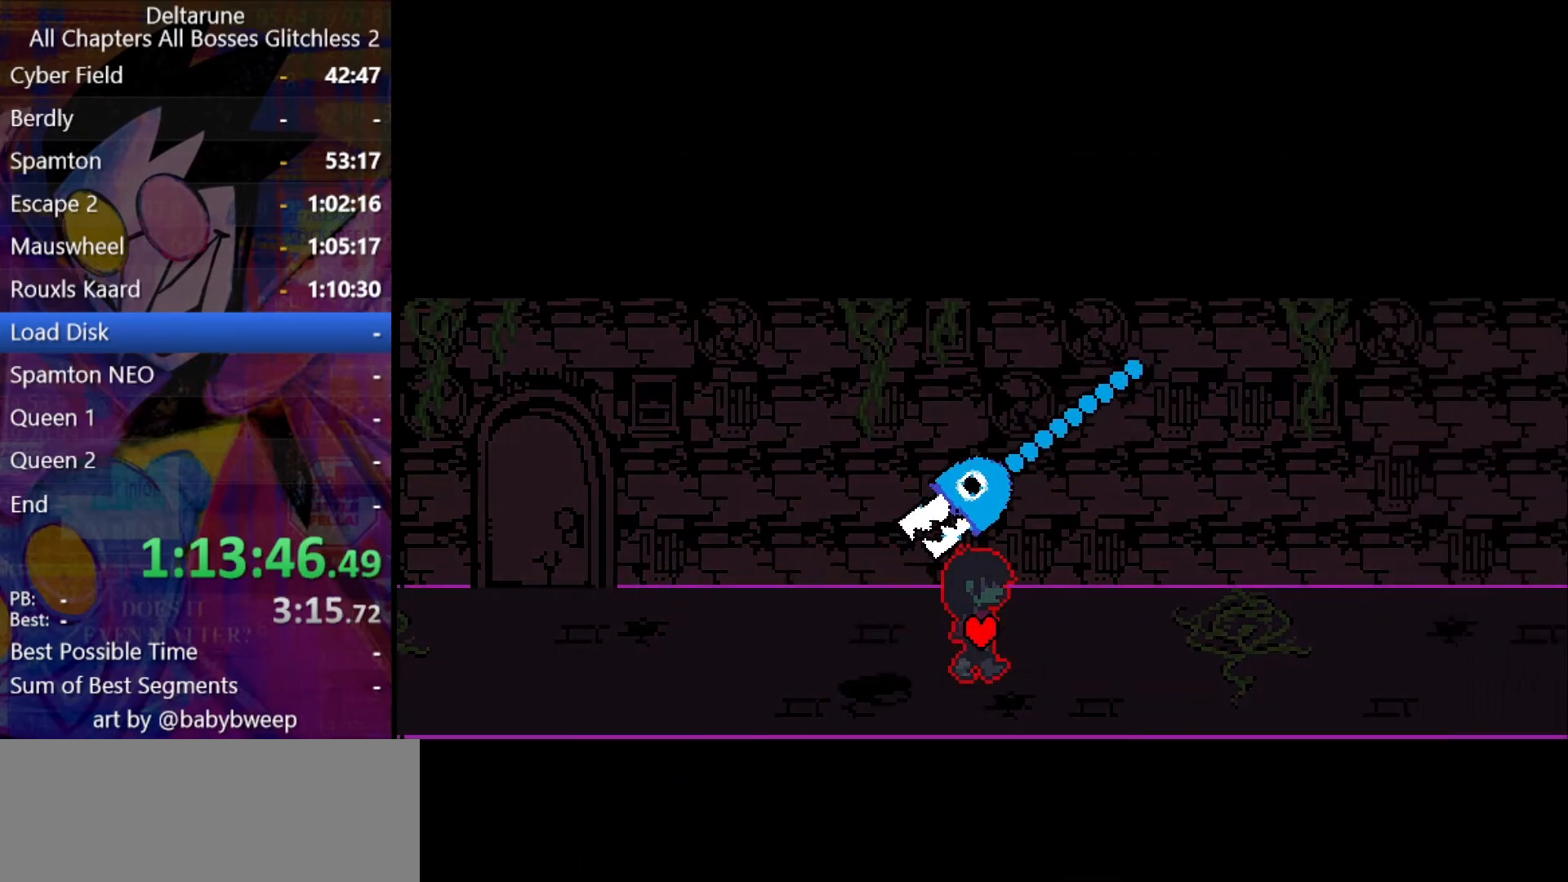
Gameplay with keyboard; each line is a JSON object with the keys held at the frame after it. "events" lists presses ("down") and releases ("up") of "c", "down", "left", "return", "right", "shift", "up", "x" and "z" between this image and that frame as [ms after this image, input, new state], when the widget could be followed in between. No other keys are recorded. Mouse input is not recorded. Not read: ctrl.
{"keys": ["right", "shift"], "events": []}
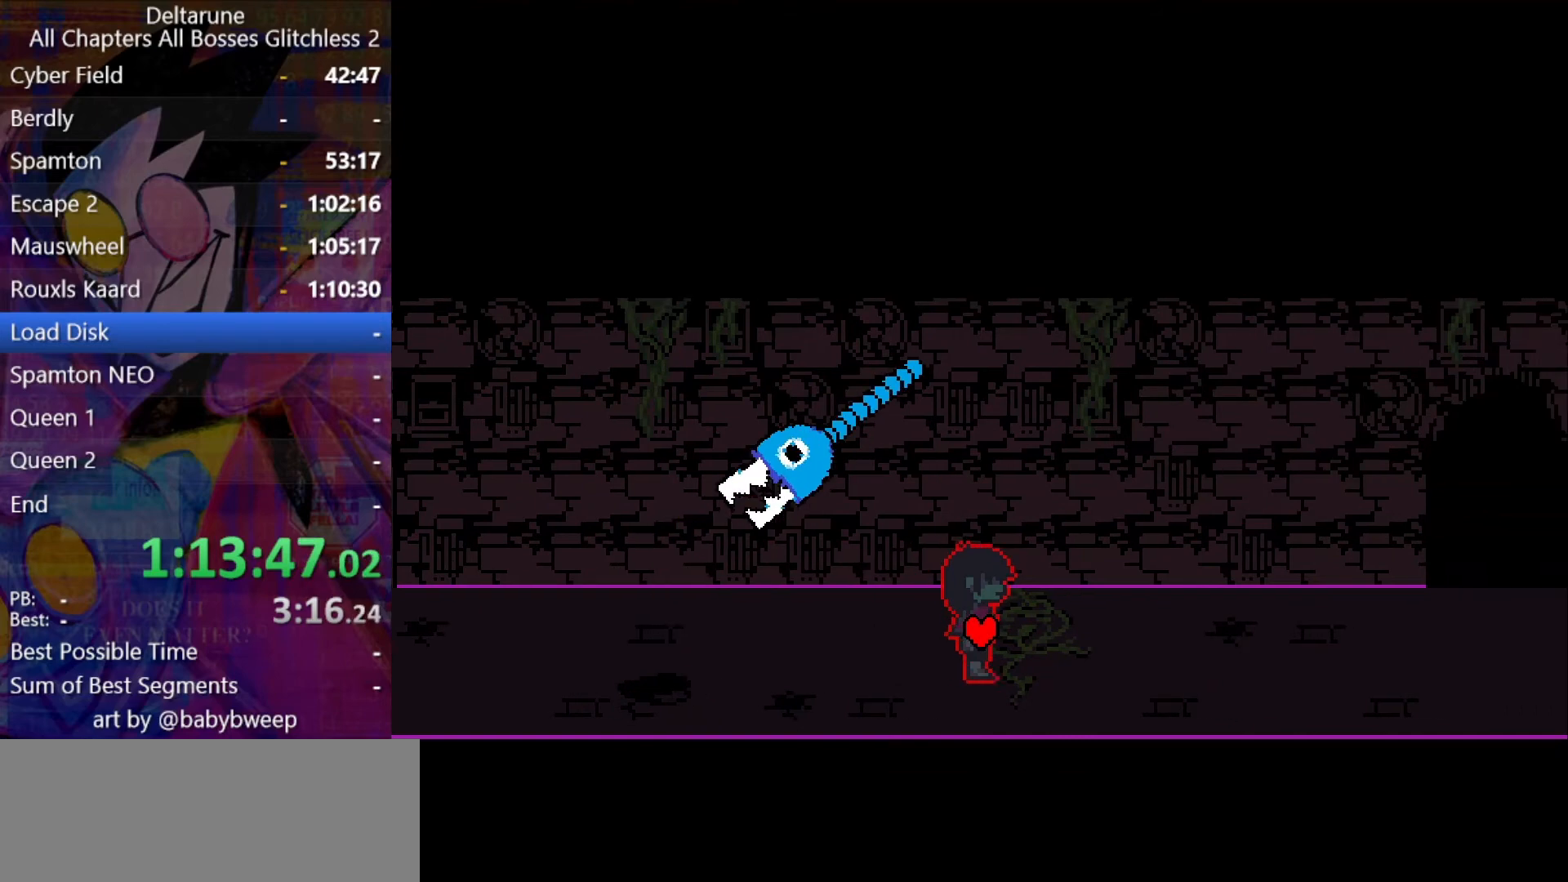
{"keys": ["right", "shift"], "events": []}
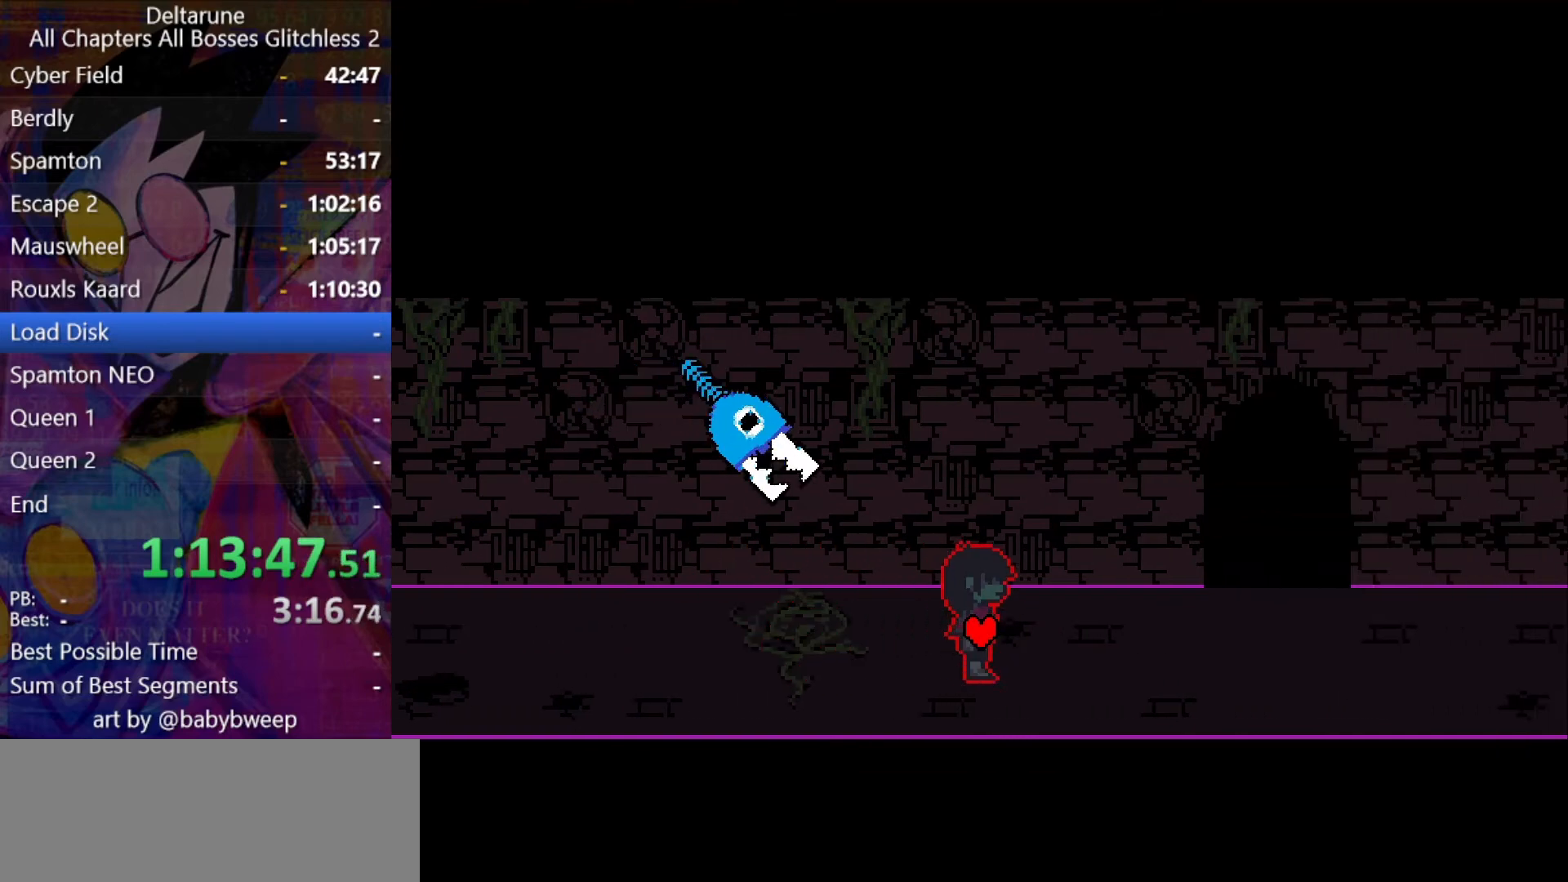
{"keys": ["right", "shift"], "events": []}
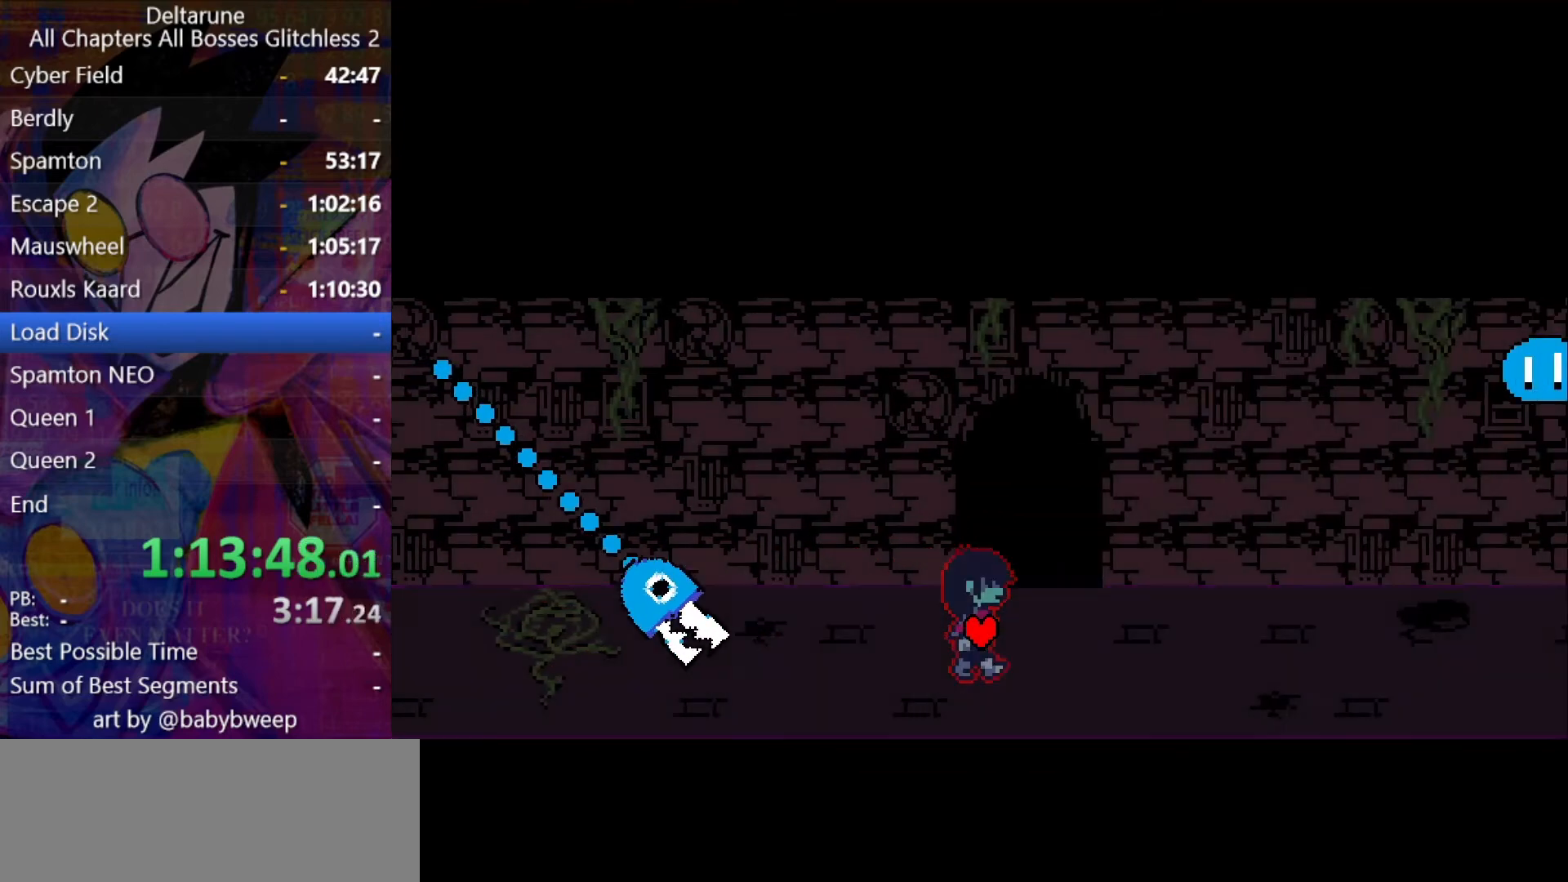
{"keys": ["right", "shift"], "events": []}
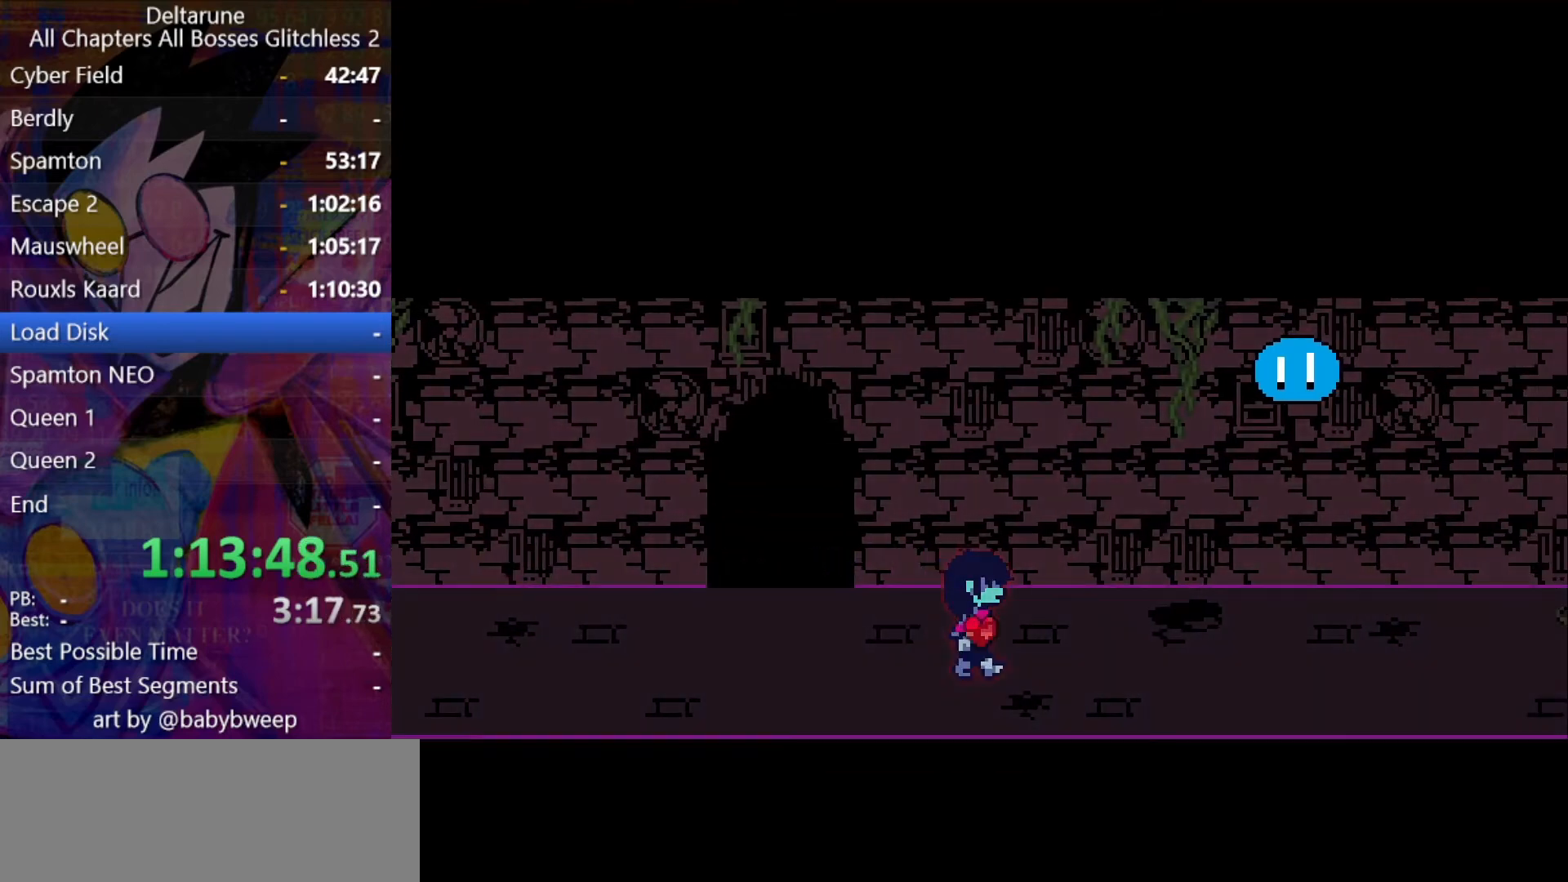
{"keys": ["right", "shift"], "events": []}
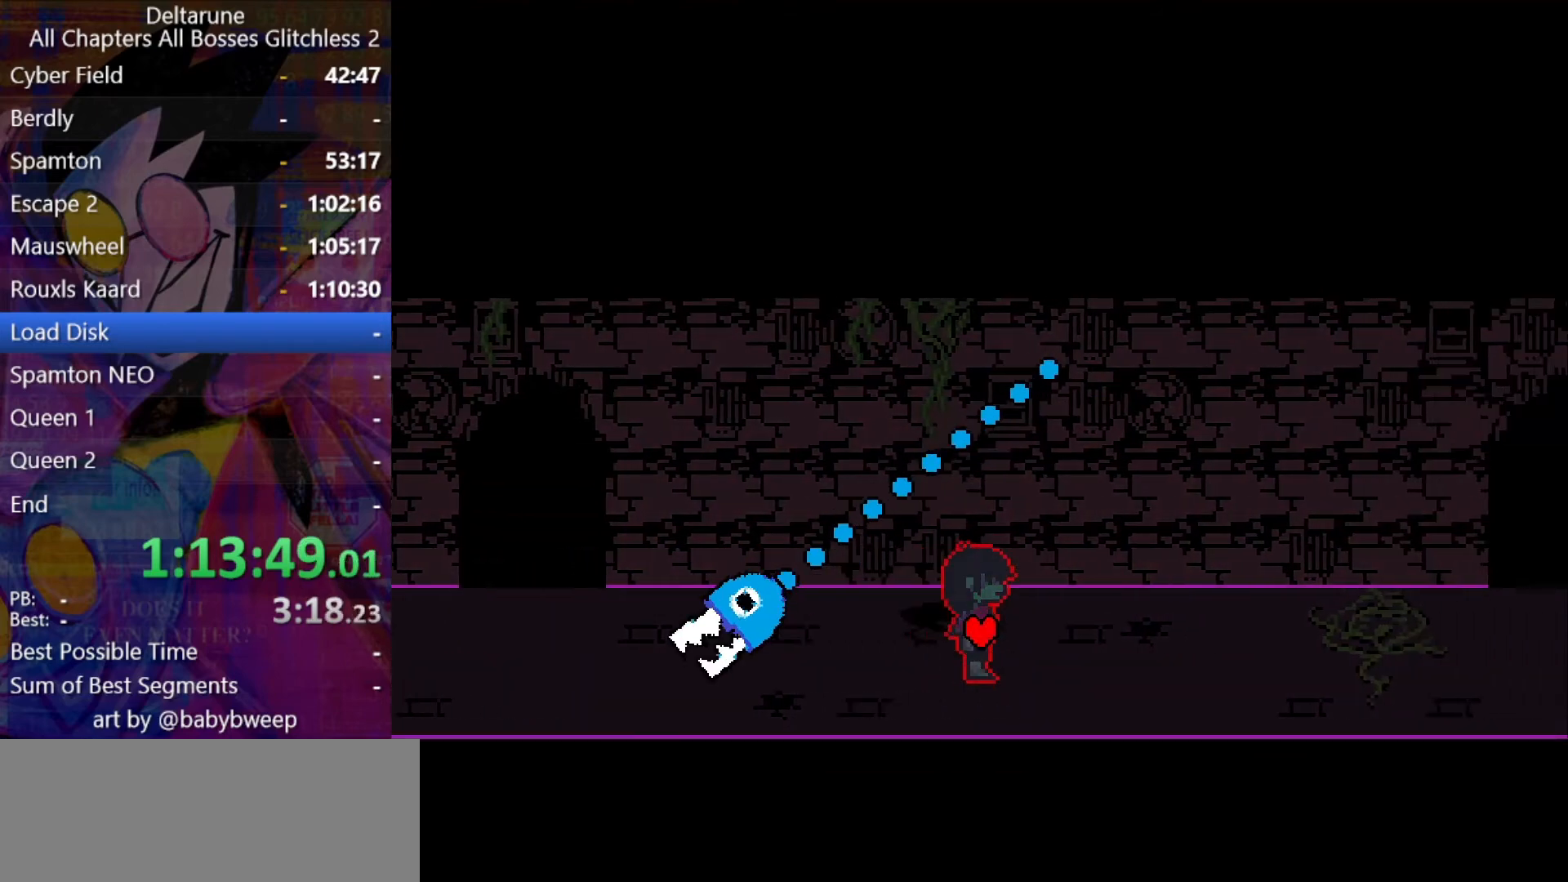
{"keys": ["right", "shift"], "events": []}
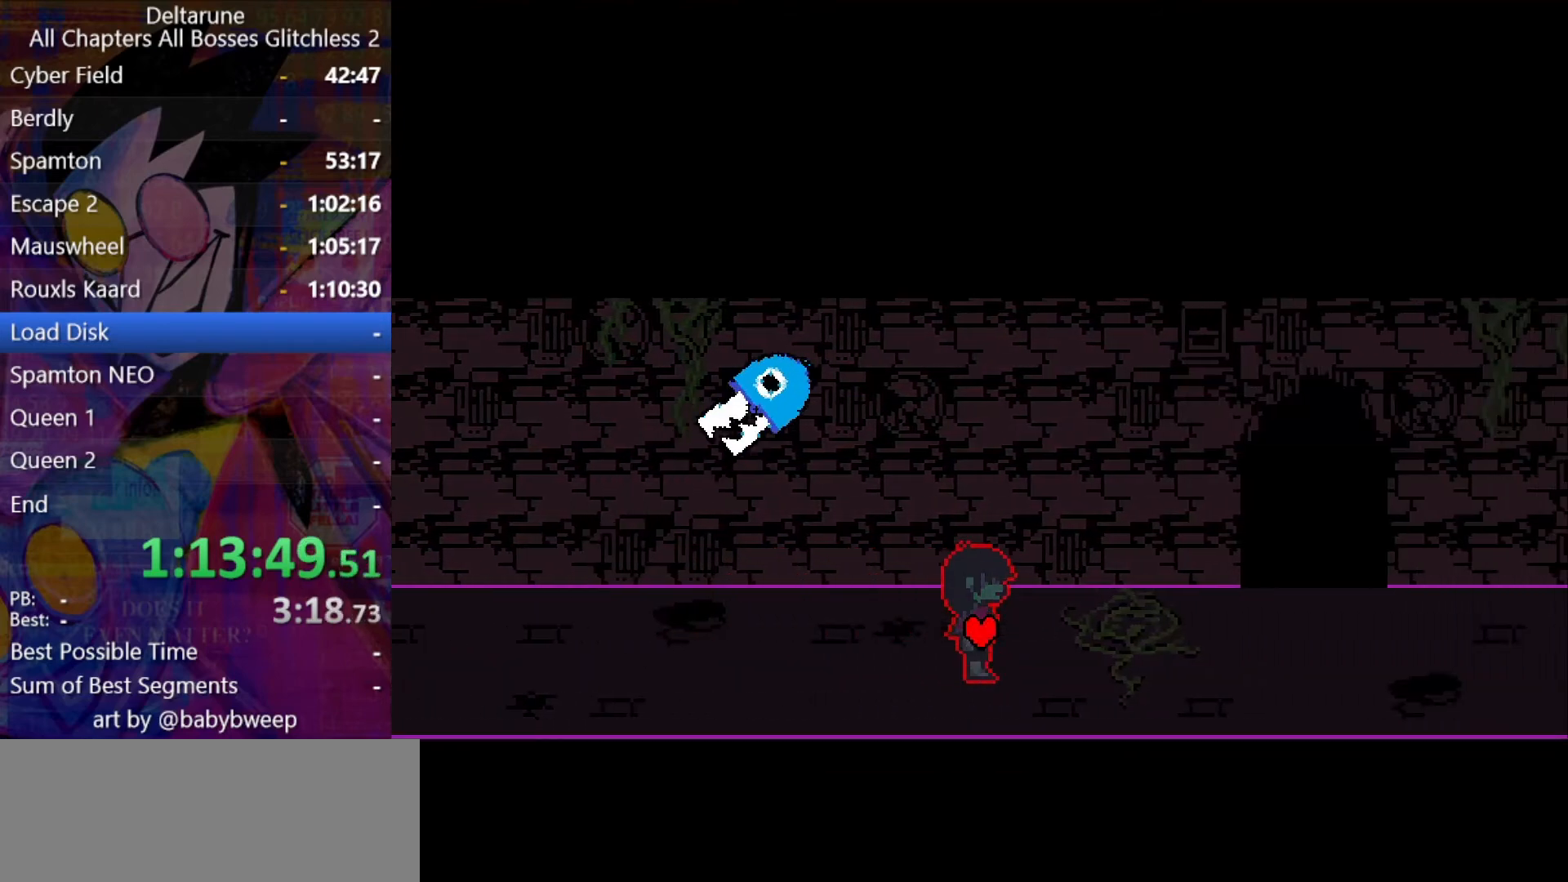
{"keys": ["right", "shift"], "events": []}
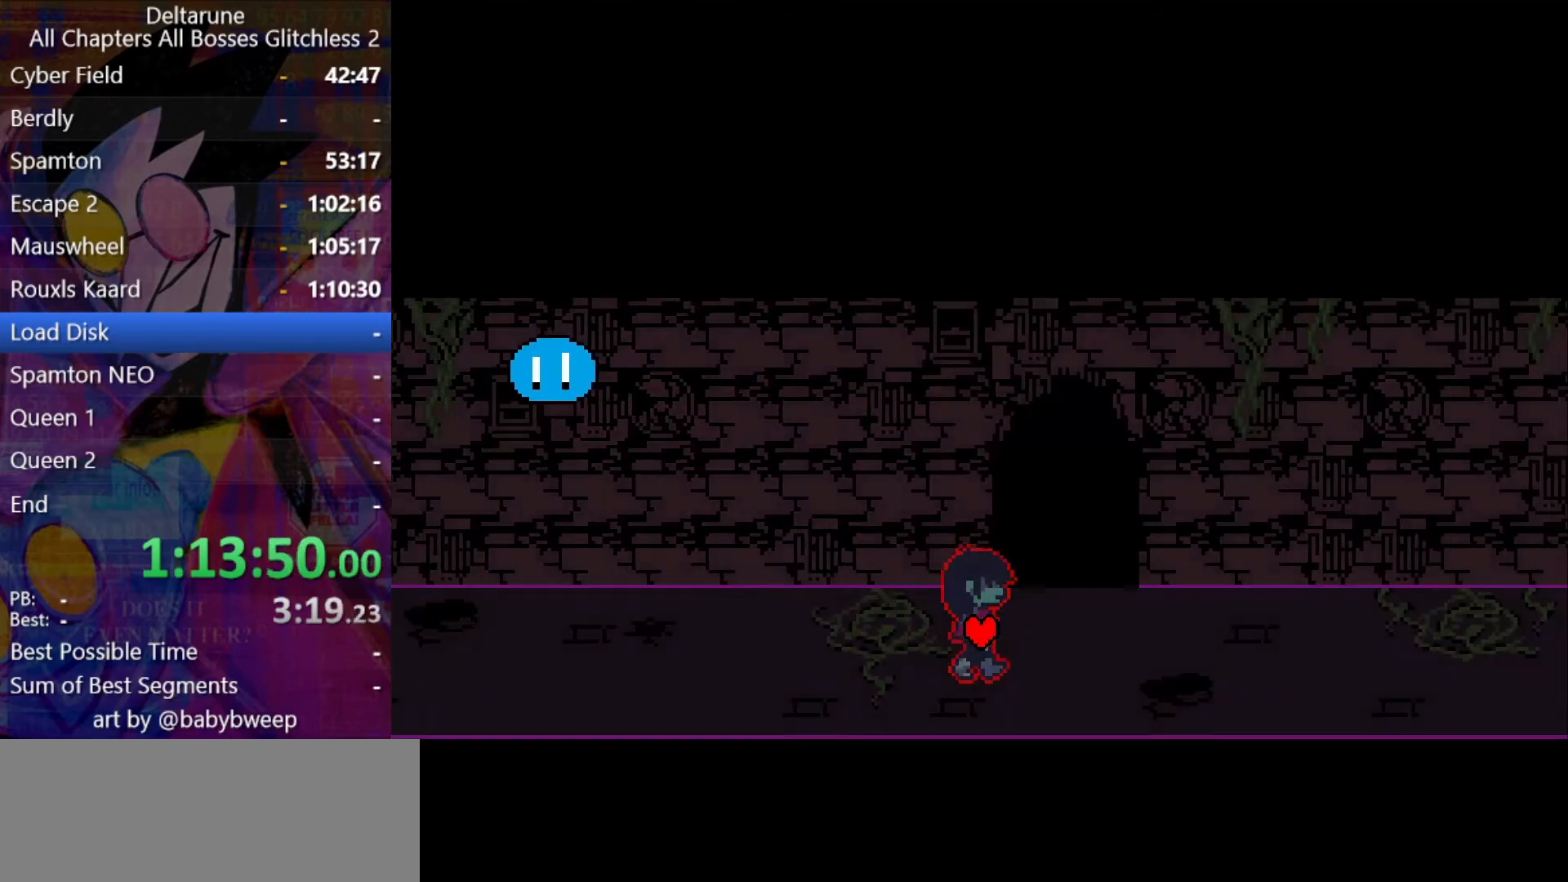
{"keys": ["right", "shift"], "events": []}
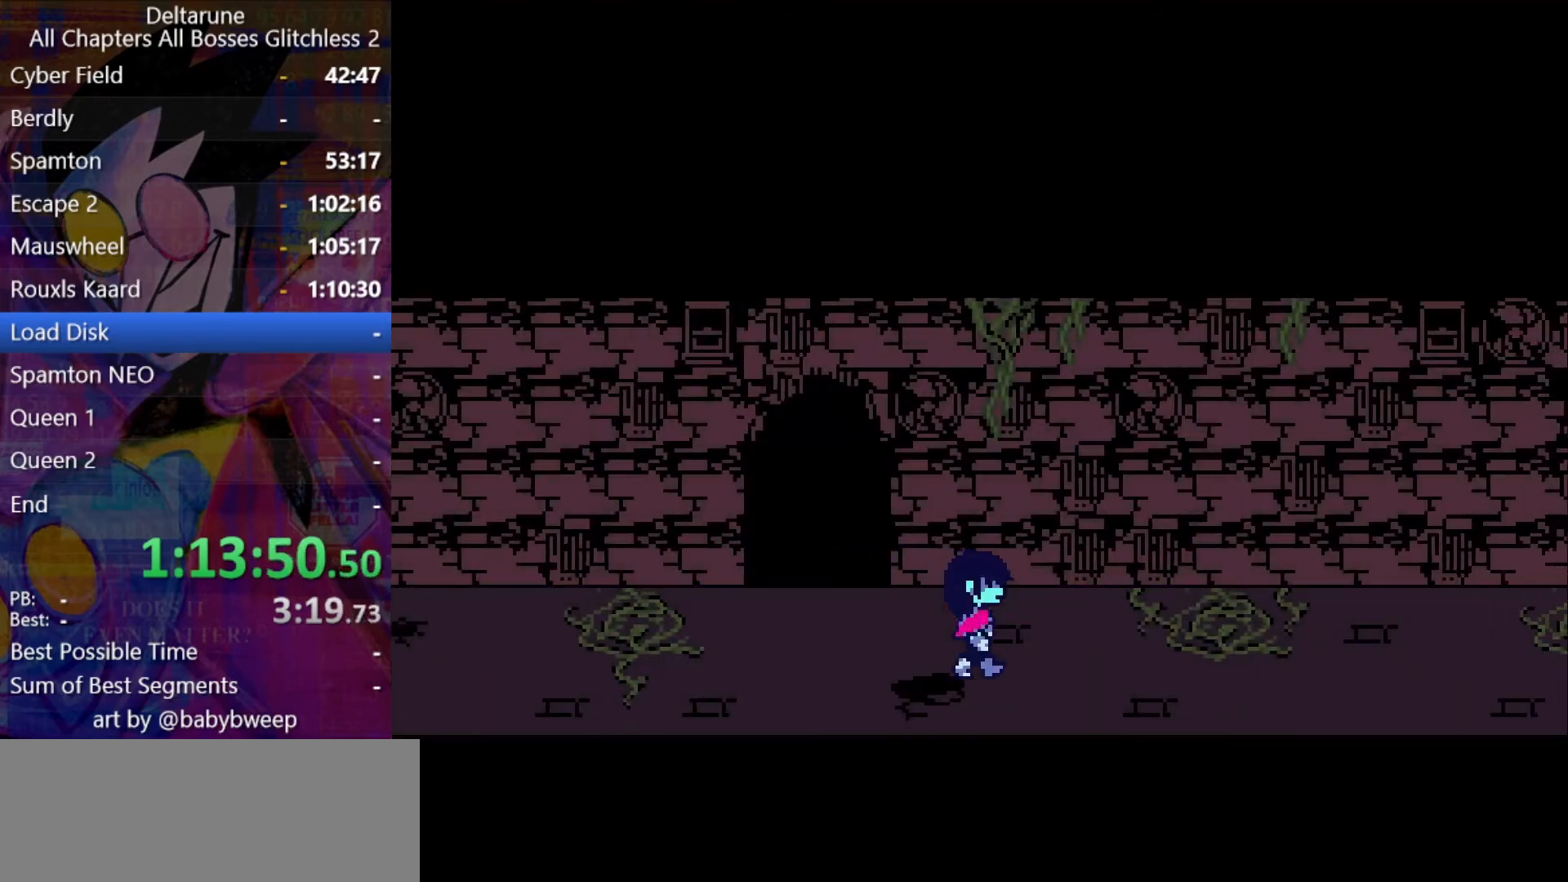
{"keys": ["right", "shift"], "events": []}
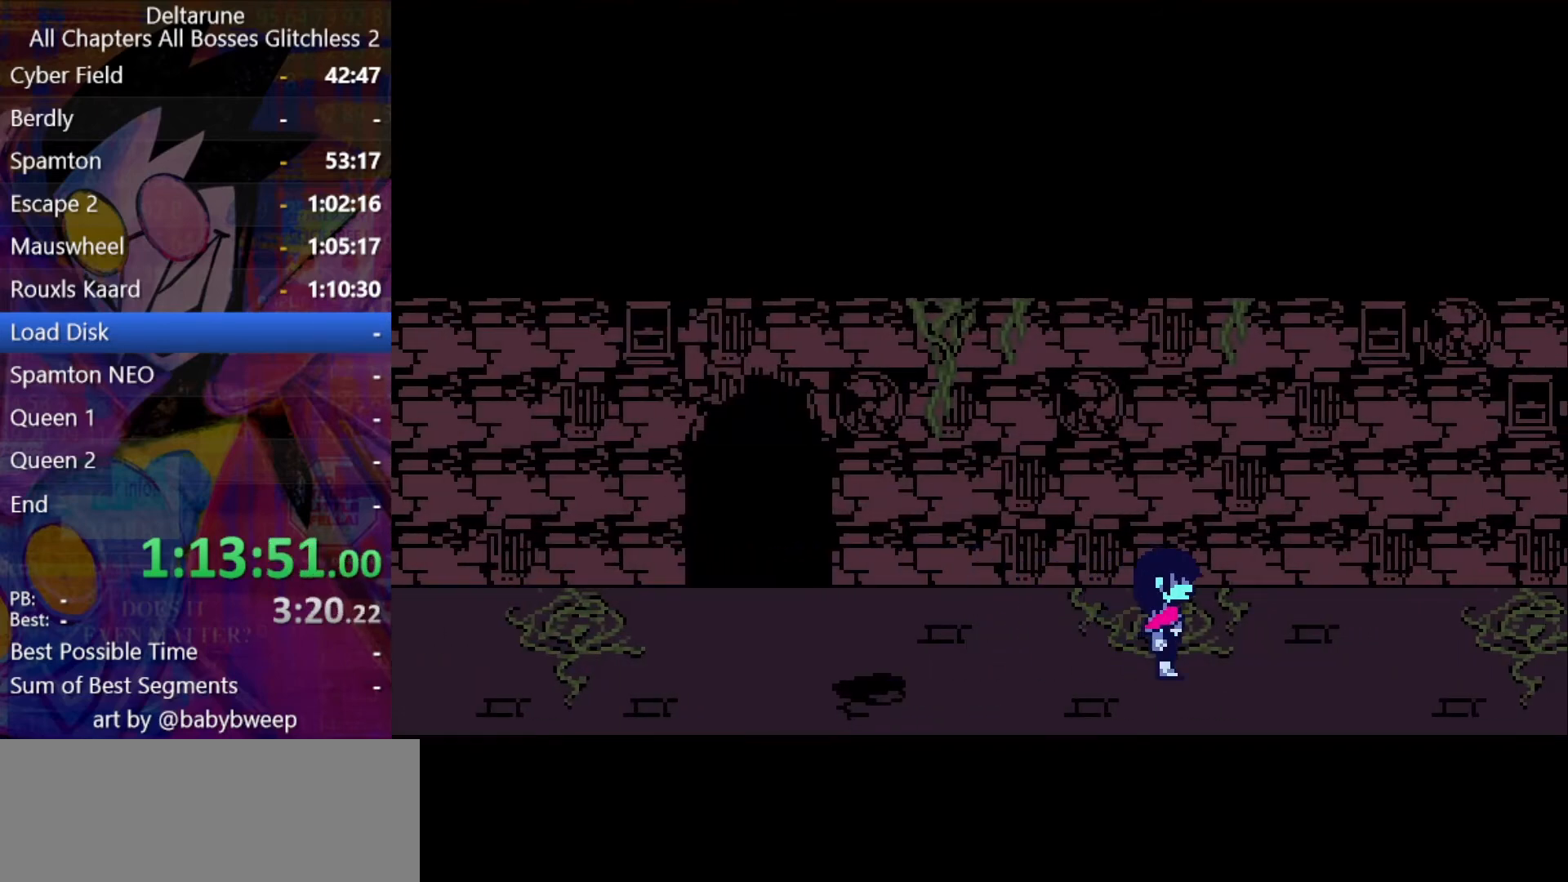
{"keys": ["right", "shift"], "events": []}
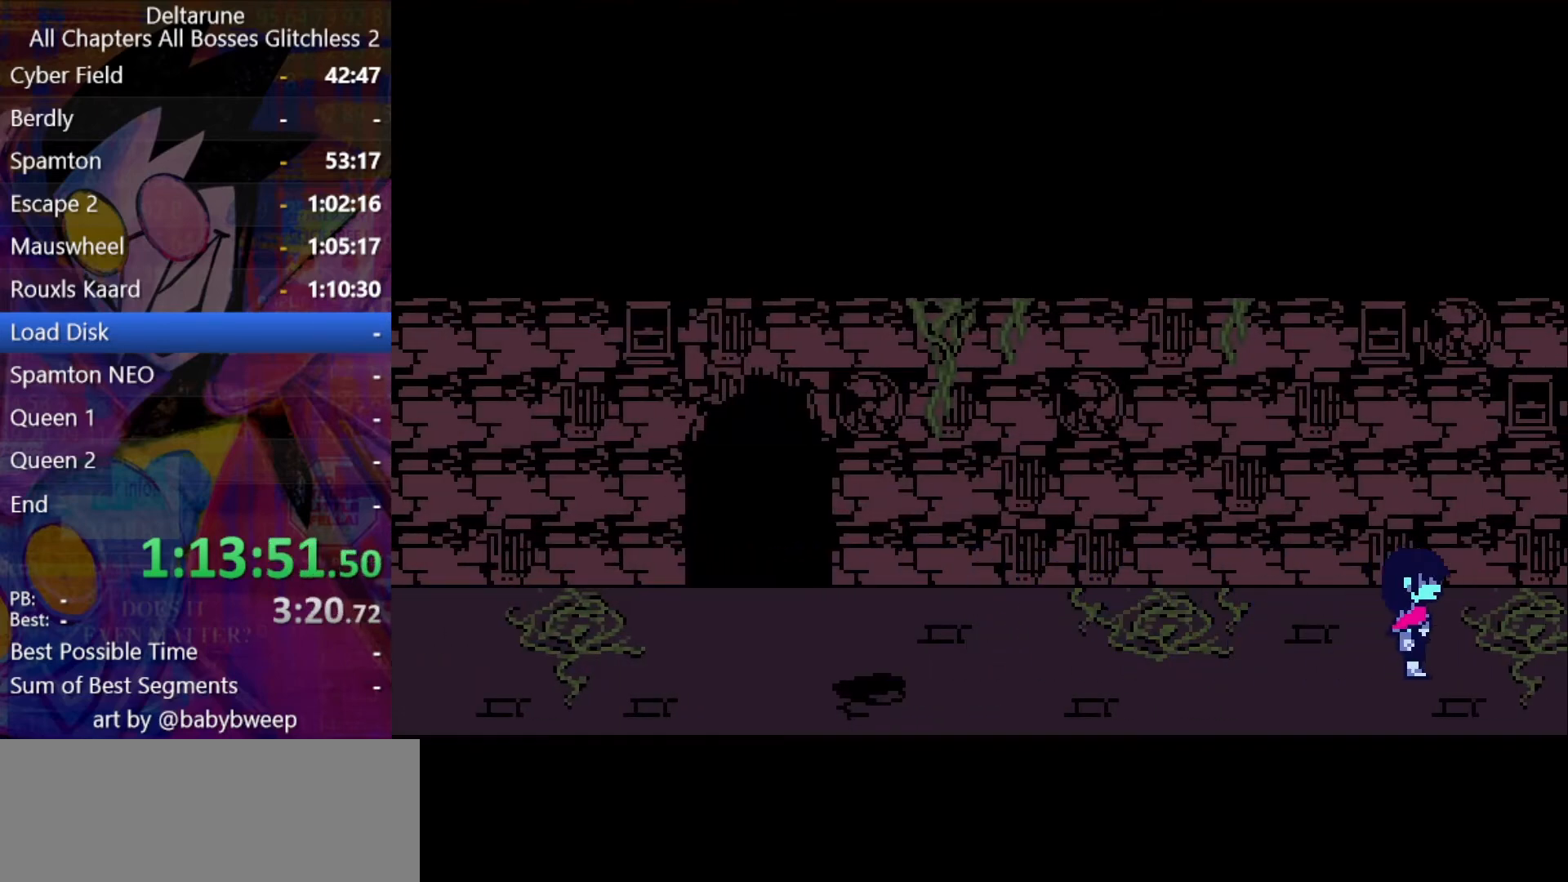
{"keys": ["right", "shift"], "events": []}
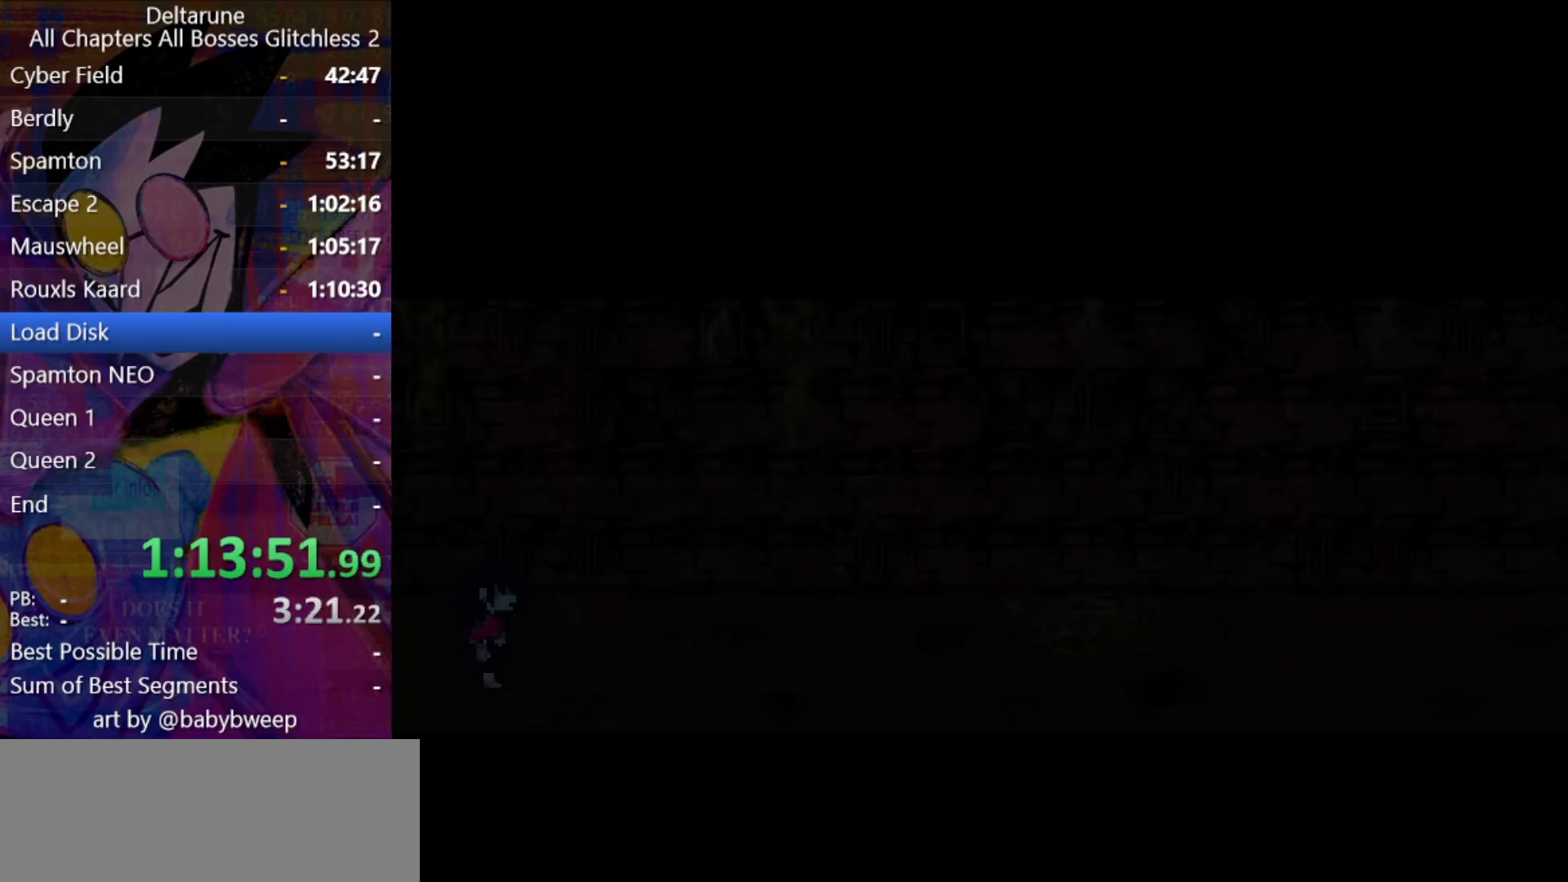
{"keys": ["right", "shift"], "events": []}
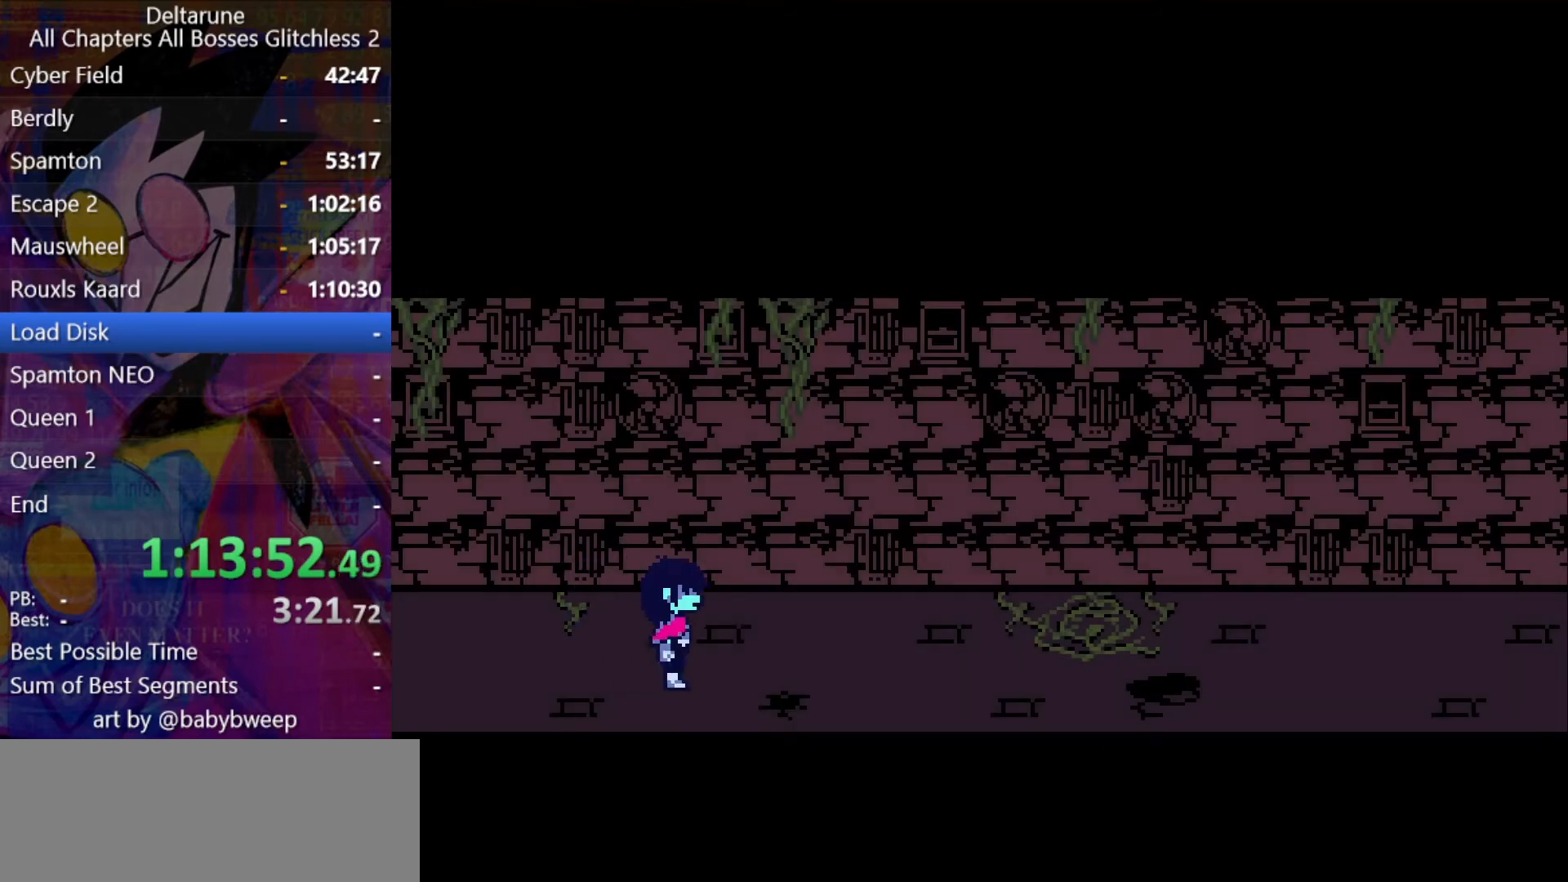
{"keys": ["right", "shift"], "events": []}
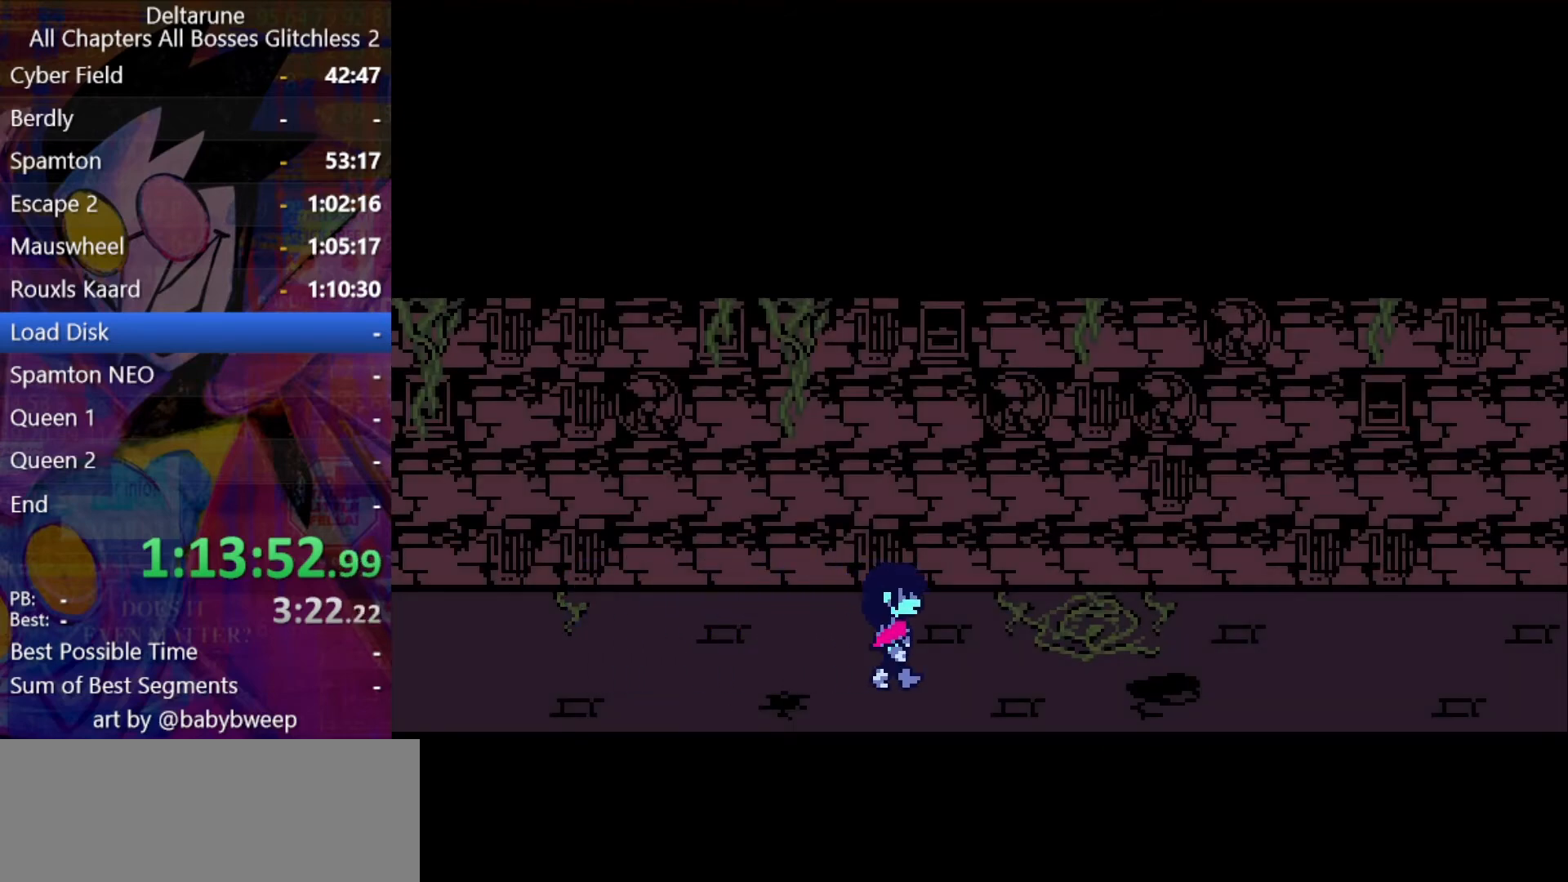
{"keys": ["right", "shift"], "events": []}
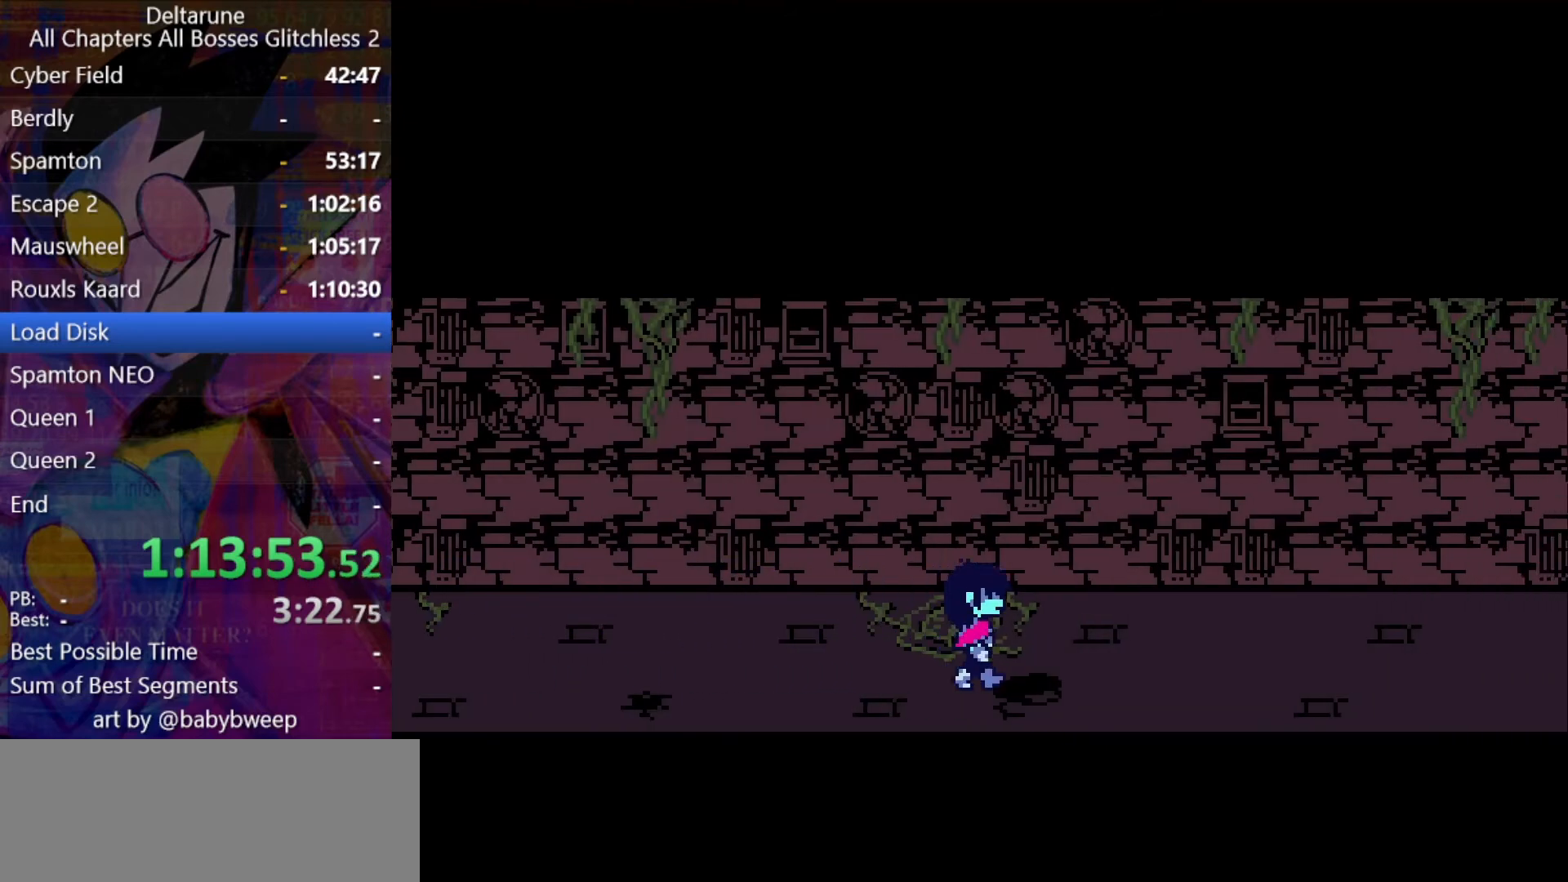
{"keys": ["right", "shift"], "events": []}
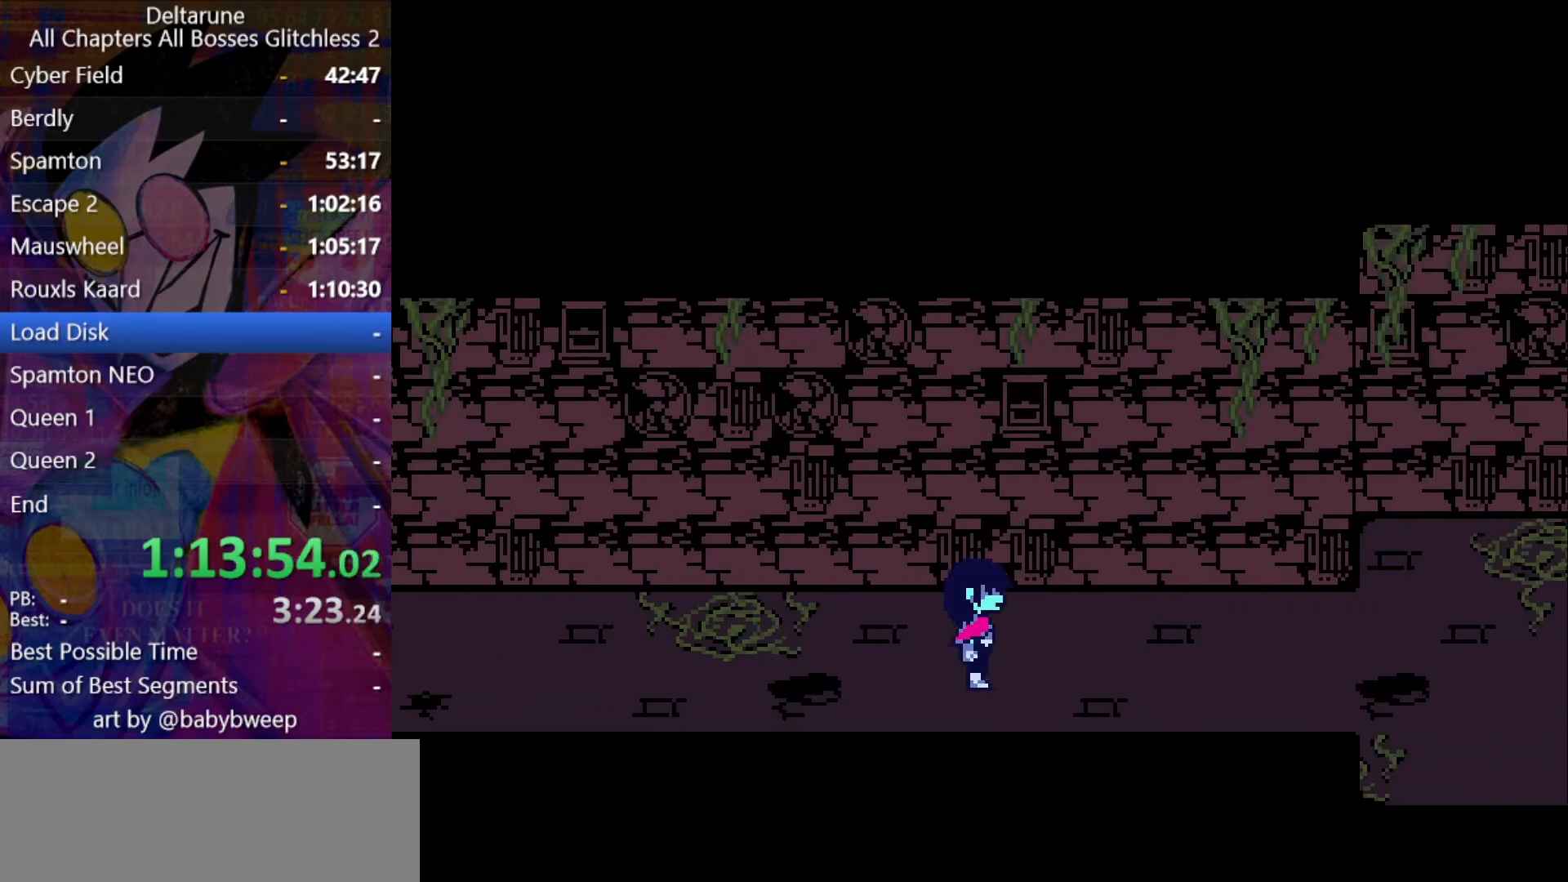
{"keys": ["right", "shift"], "events": []}
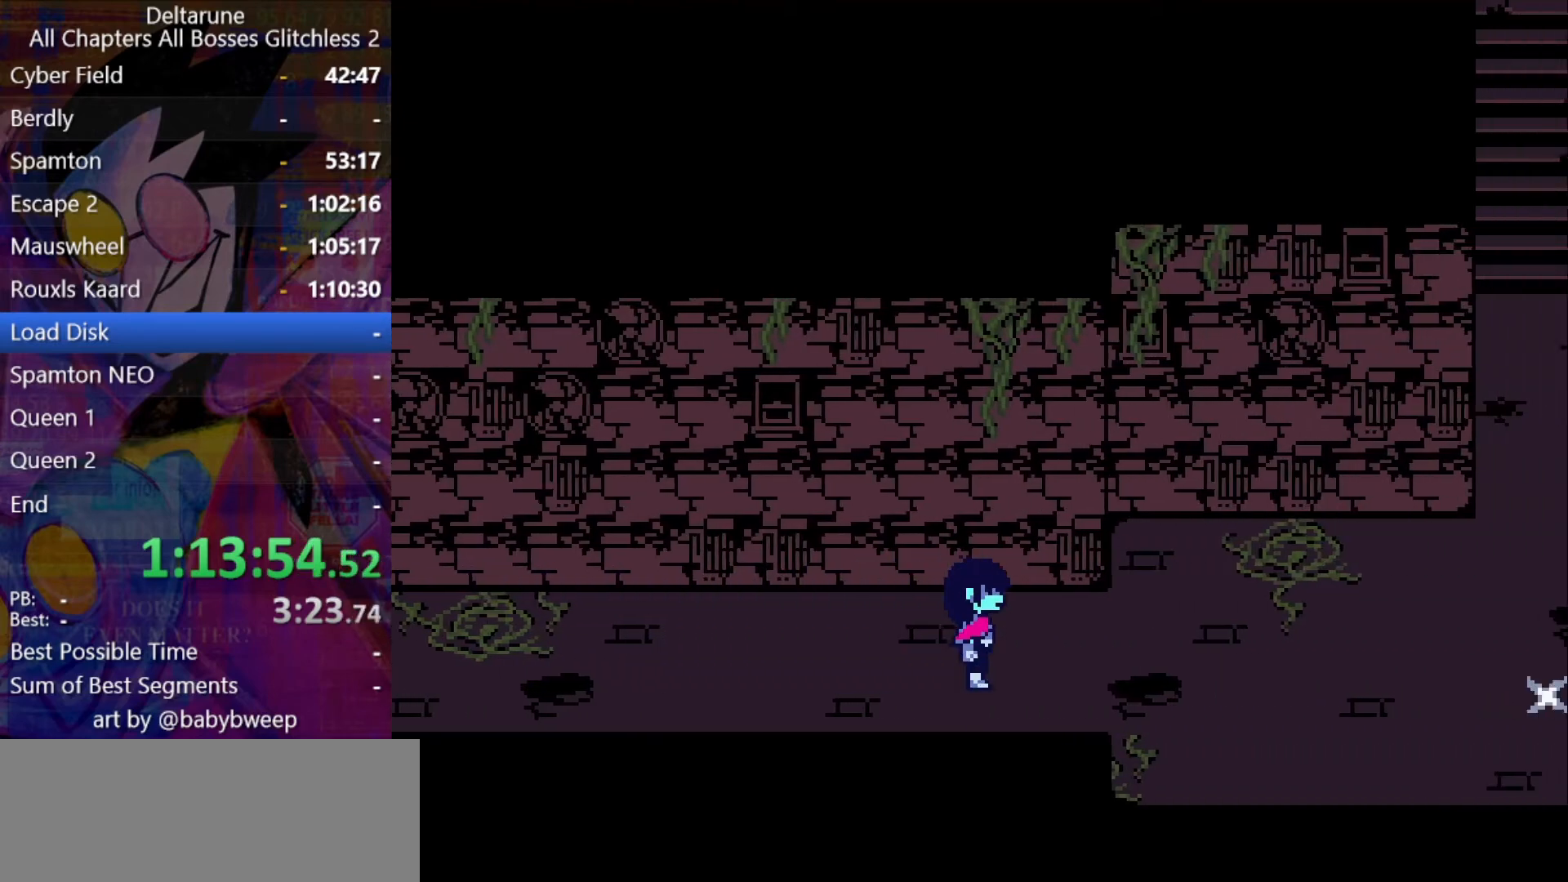
{"keys": ["right", "shift"], "events": []}
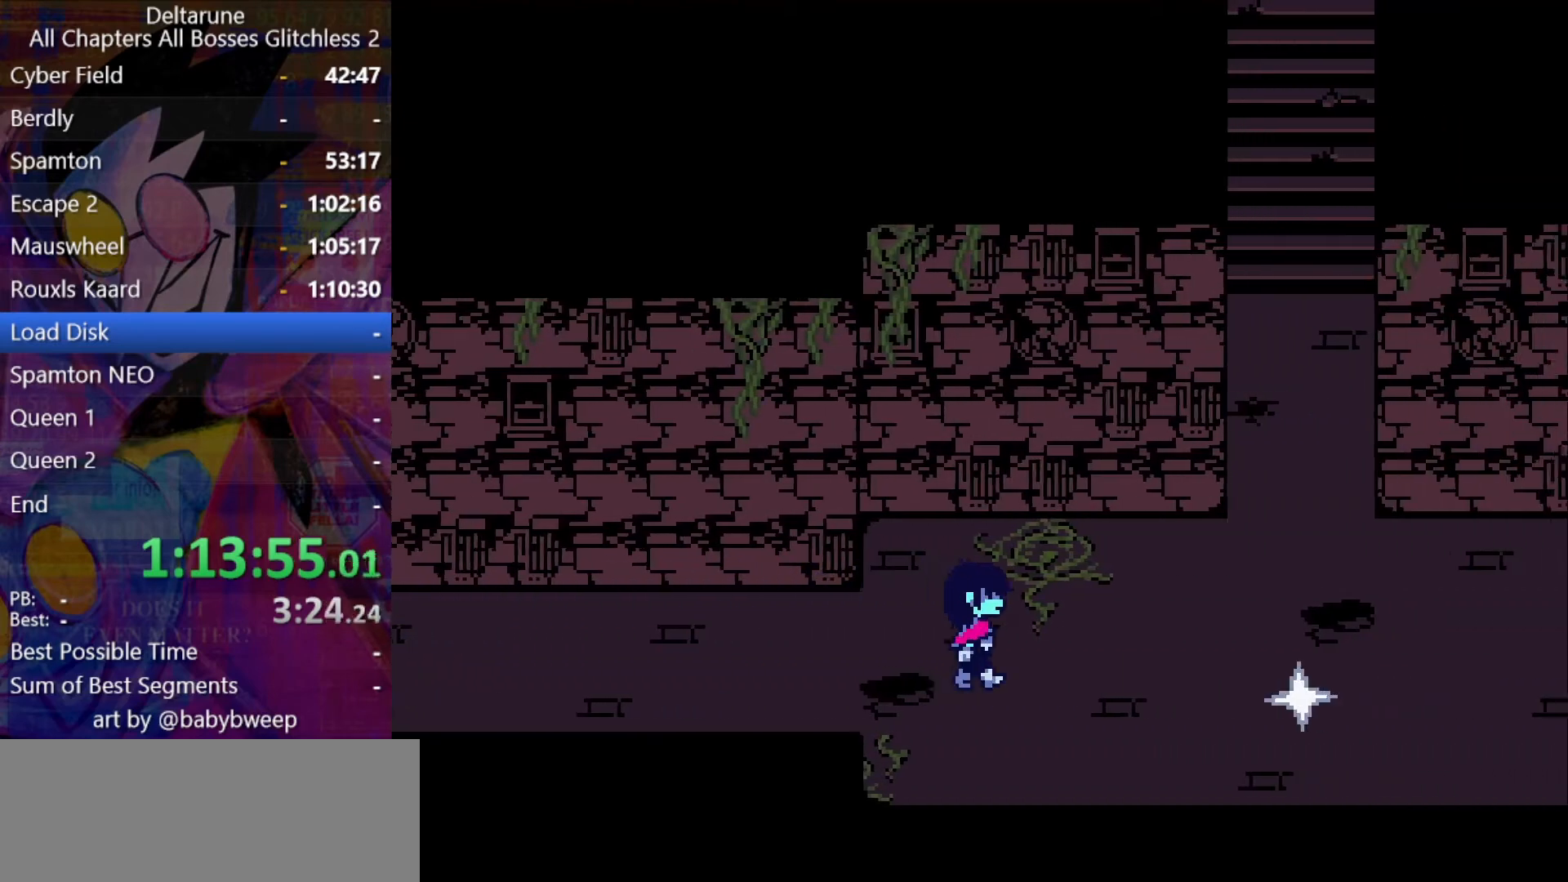
{"keys": ["right", "shift", "up"], "events": [[433, "up", "down"]]}
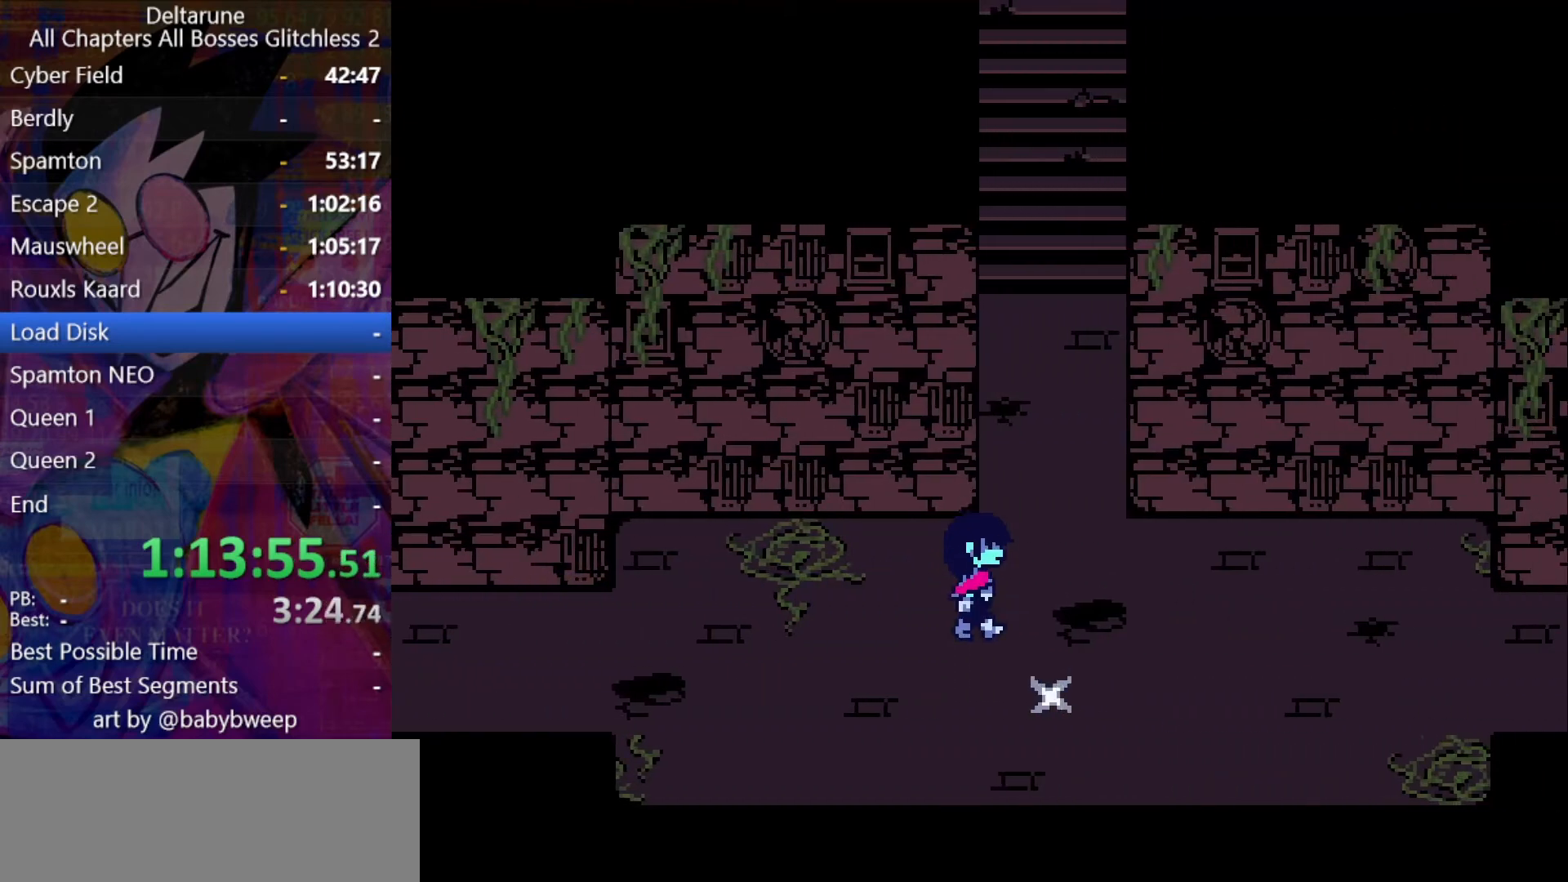
{"keys": ["right", "shift"], "events": [[166, "up", "up"], [233, "down", "down"], [233, "right", "up"], [366, "right", "down"], [400, "down", "up"]]}
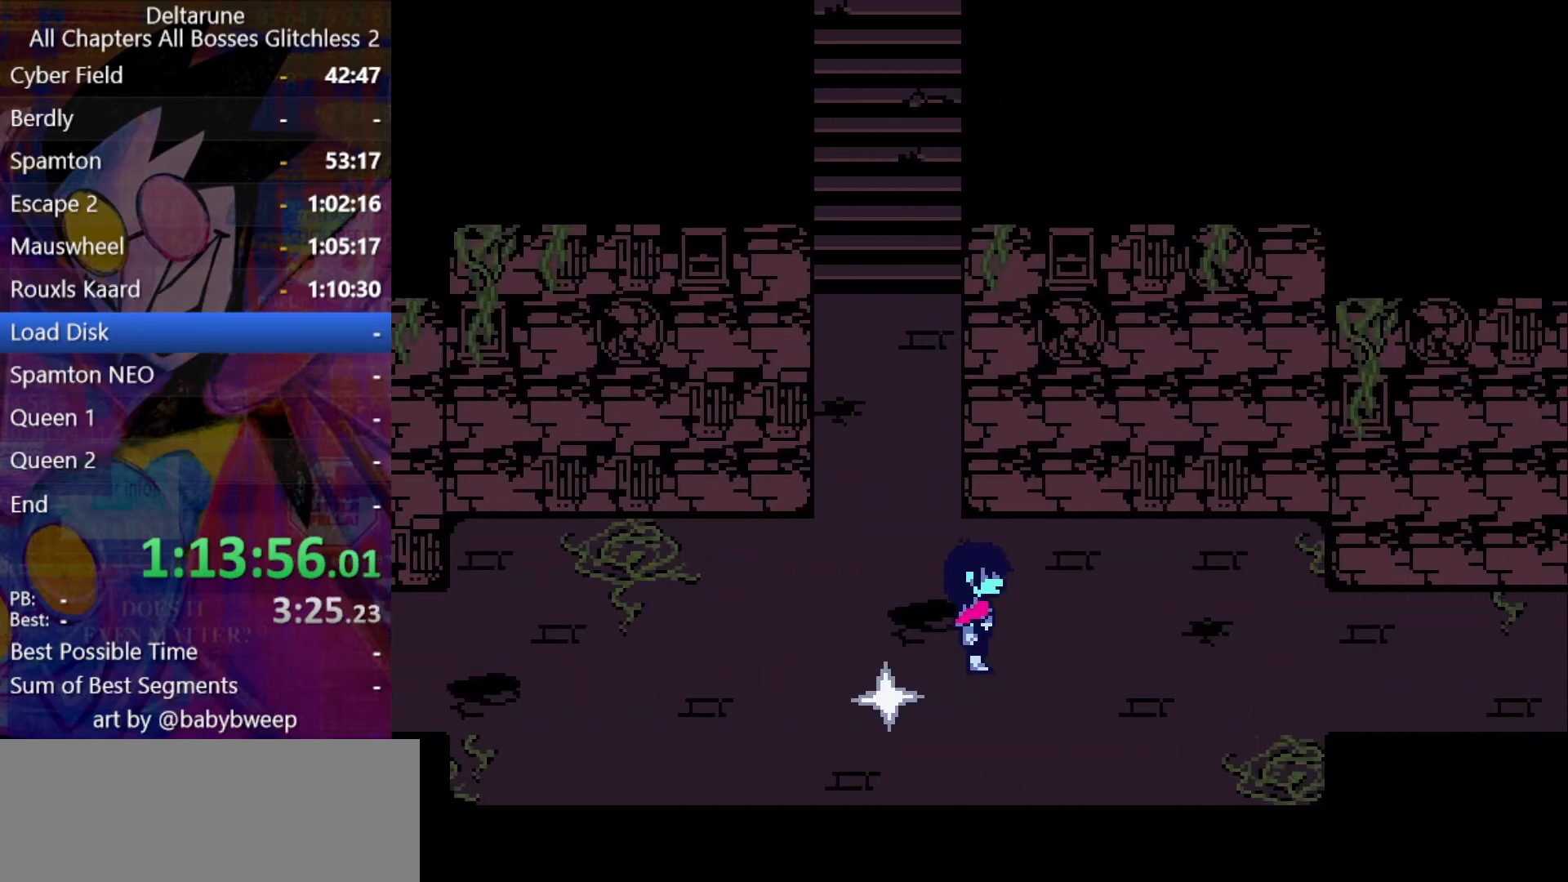
{"keys": ["right", "shift"], "events": []}
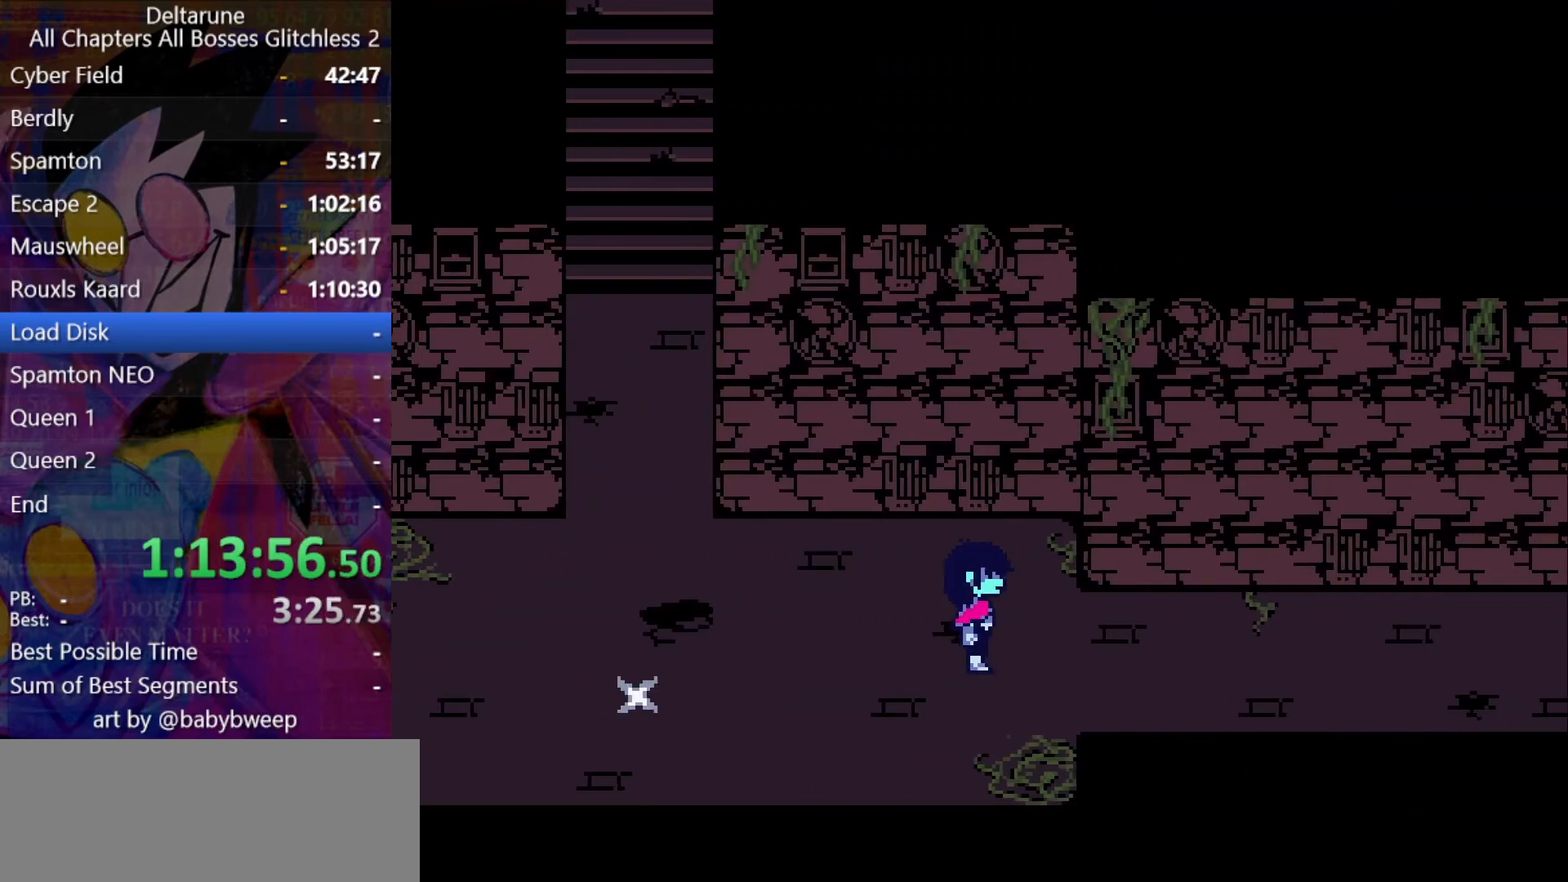
{"keys": ["right", "shift"], "events": []}
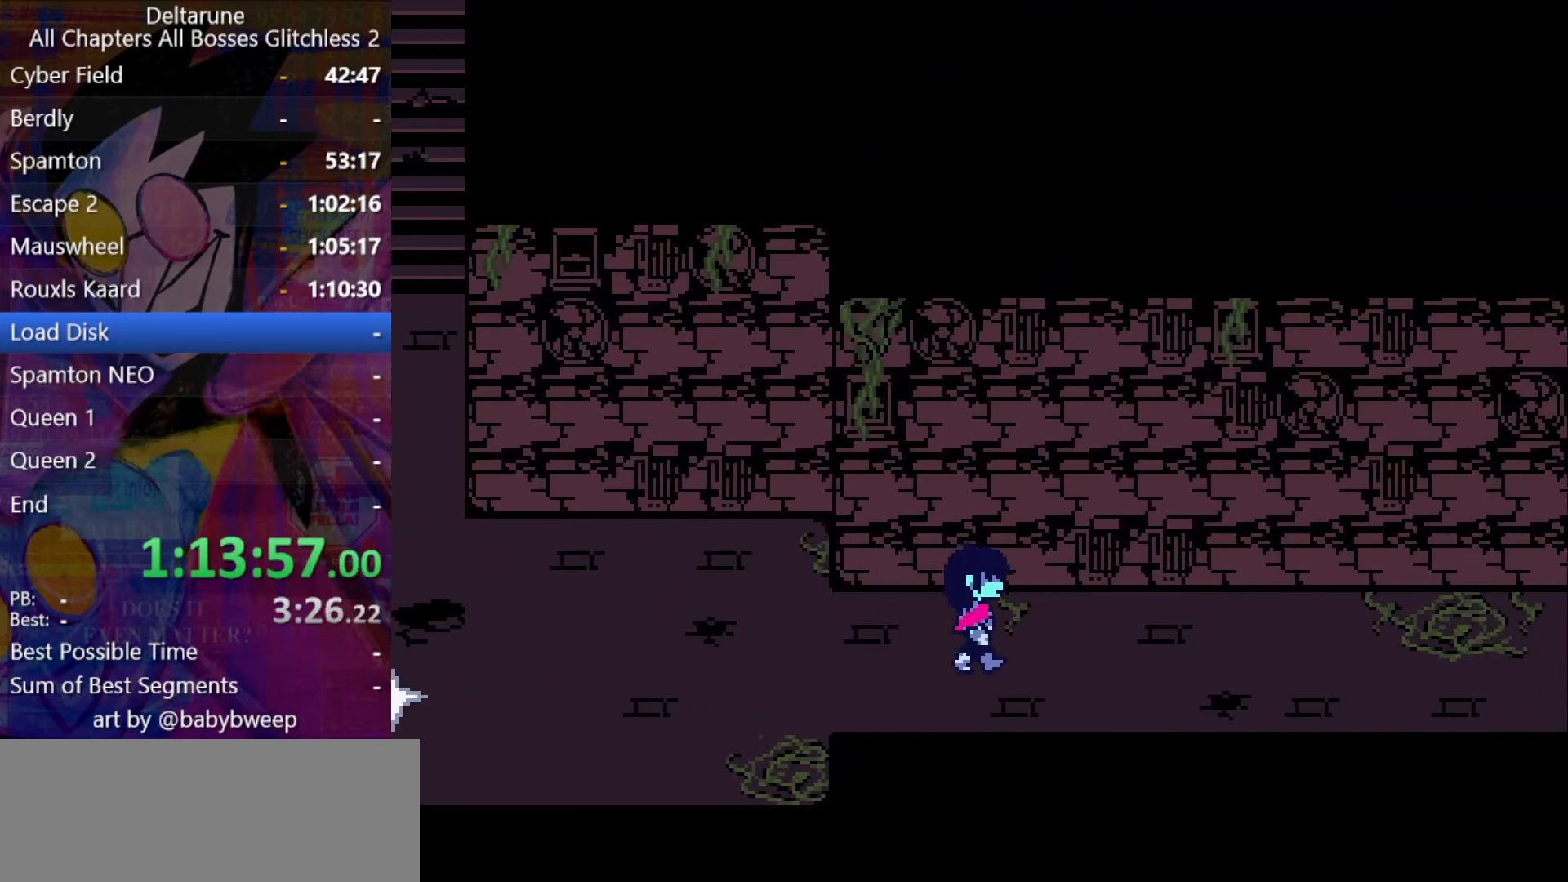
{"keys": ["right", "shift"], "events": []}
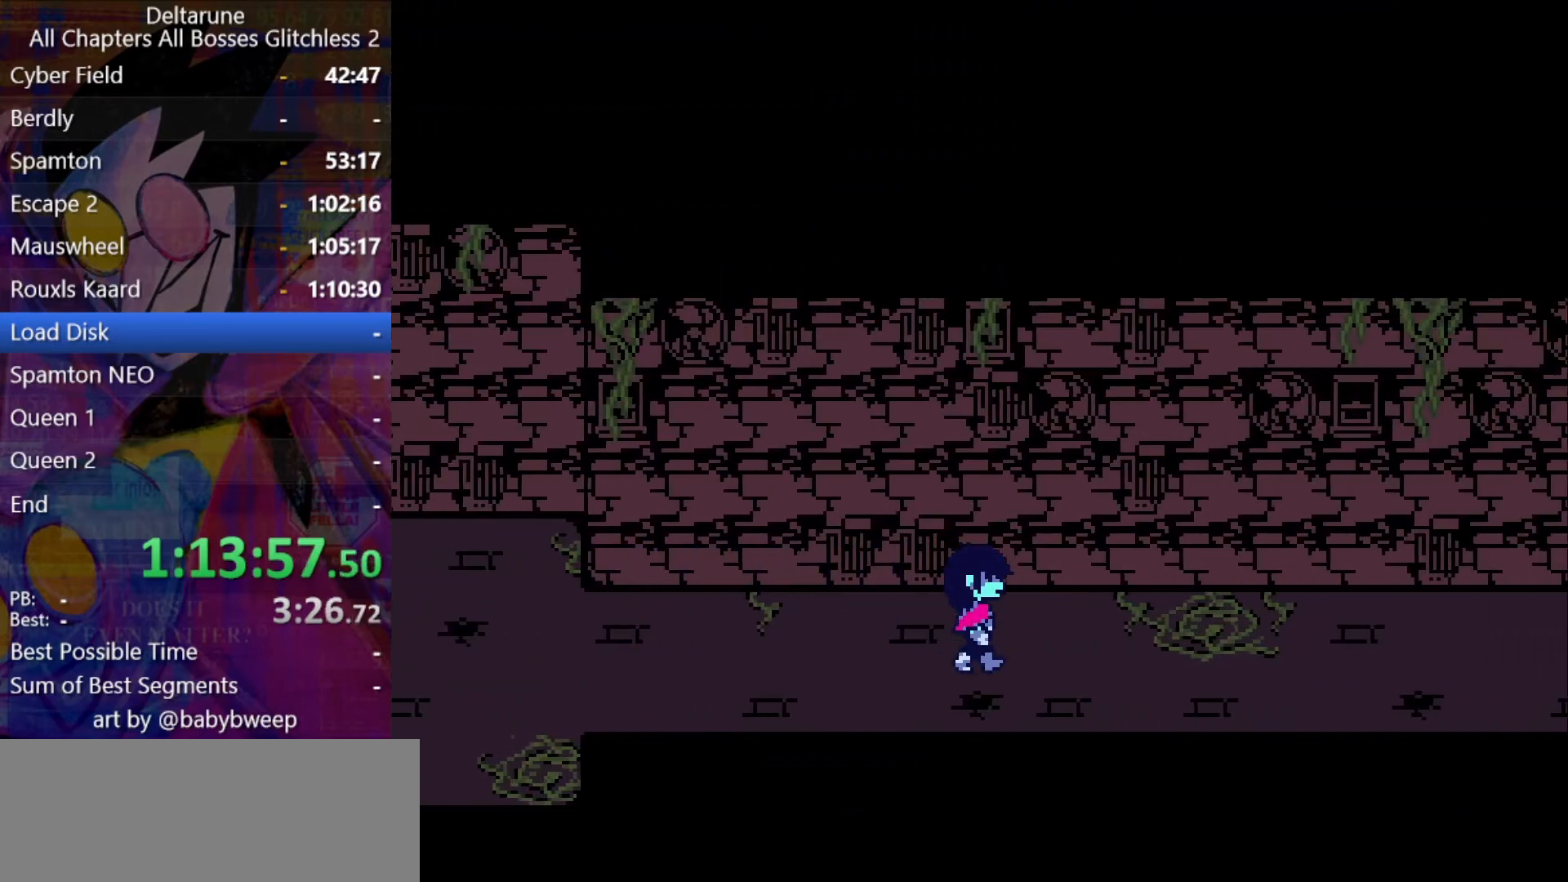
{"keys": ["right", "shift"], "events": []}
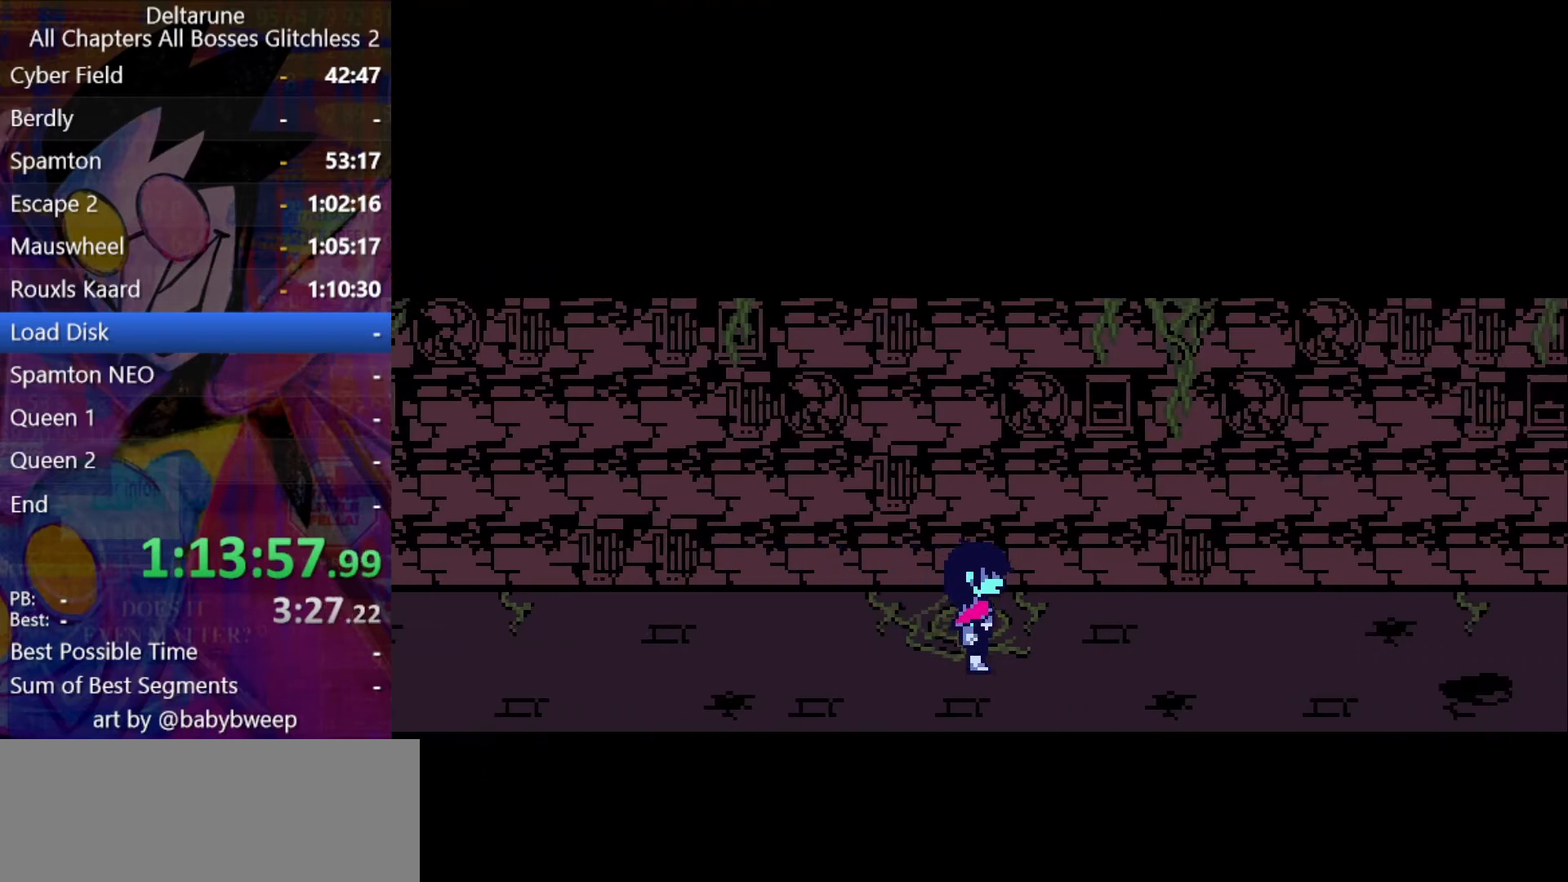
{"keys": ["right", "shift"], "events": []}
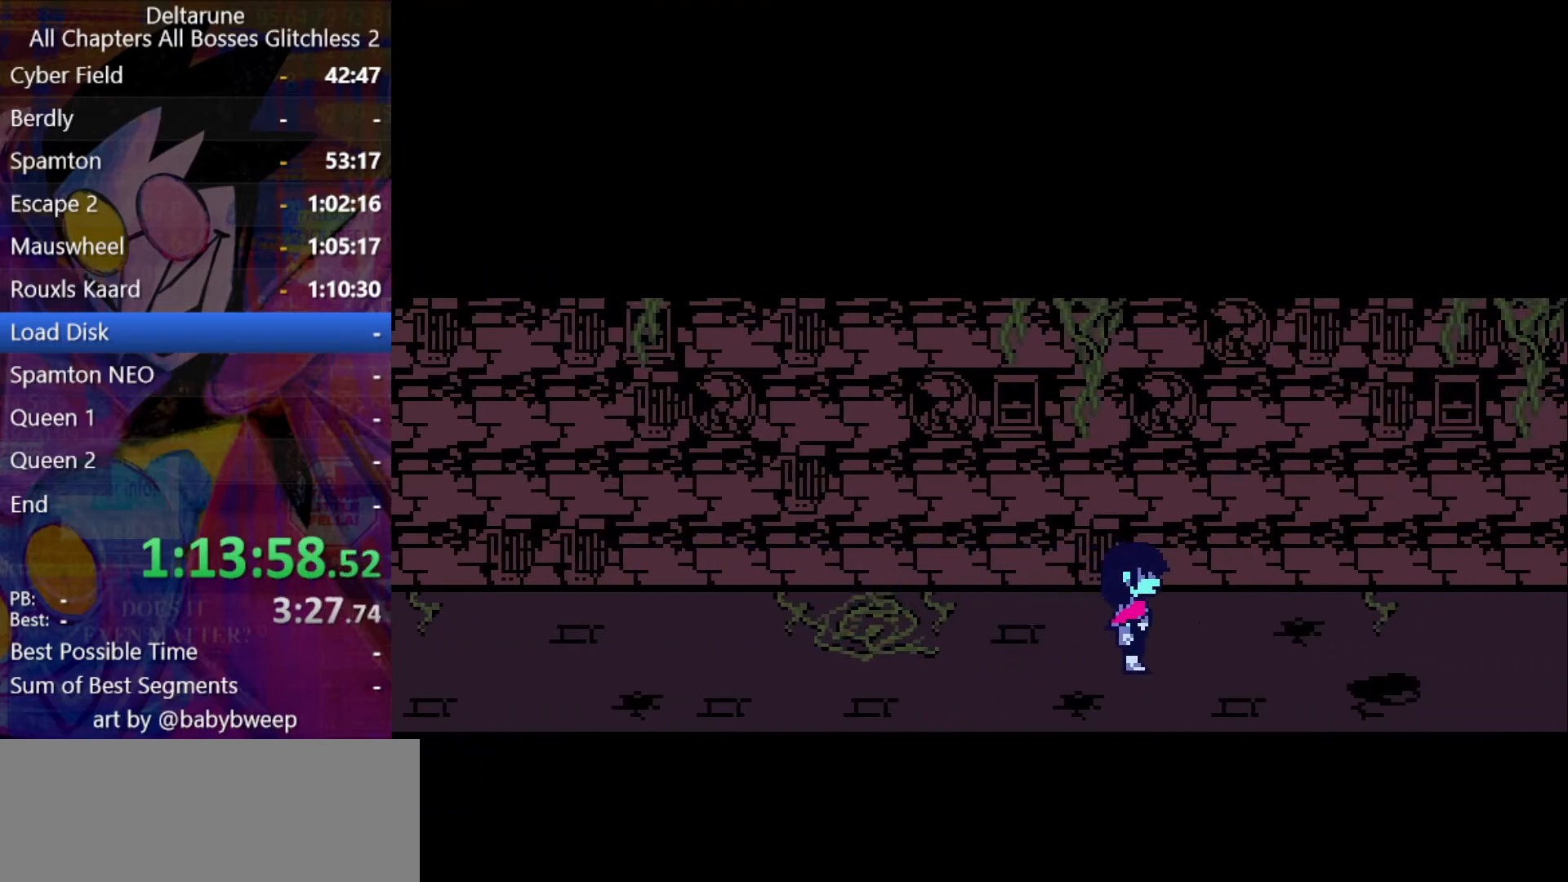
{"keys": ["right", "shift"], "events": []}
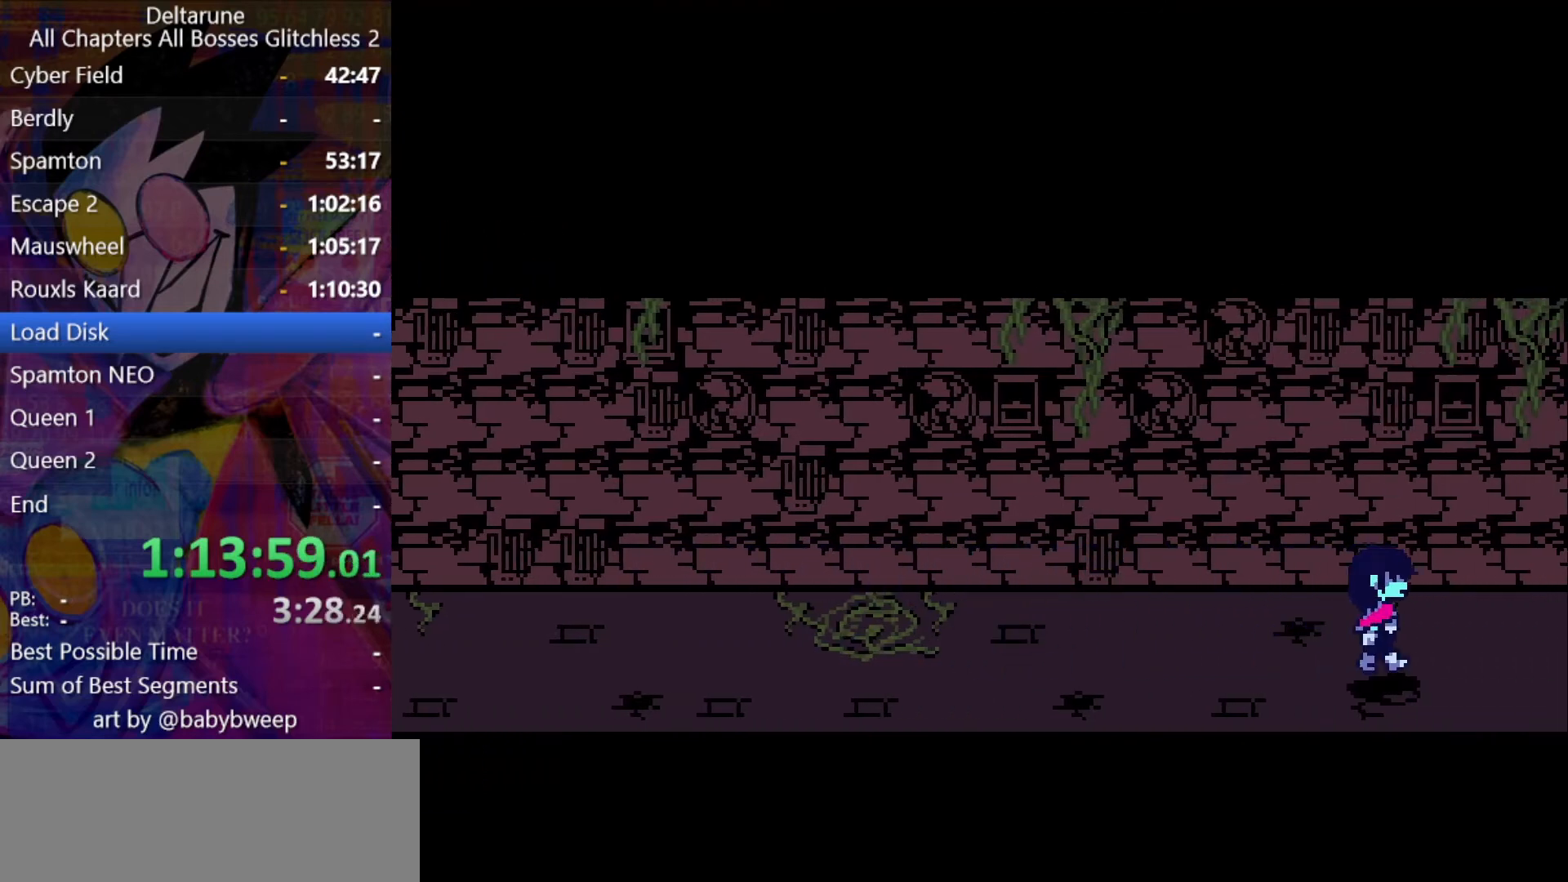
{"keys": ["right", "shift"], "events": []}
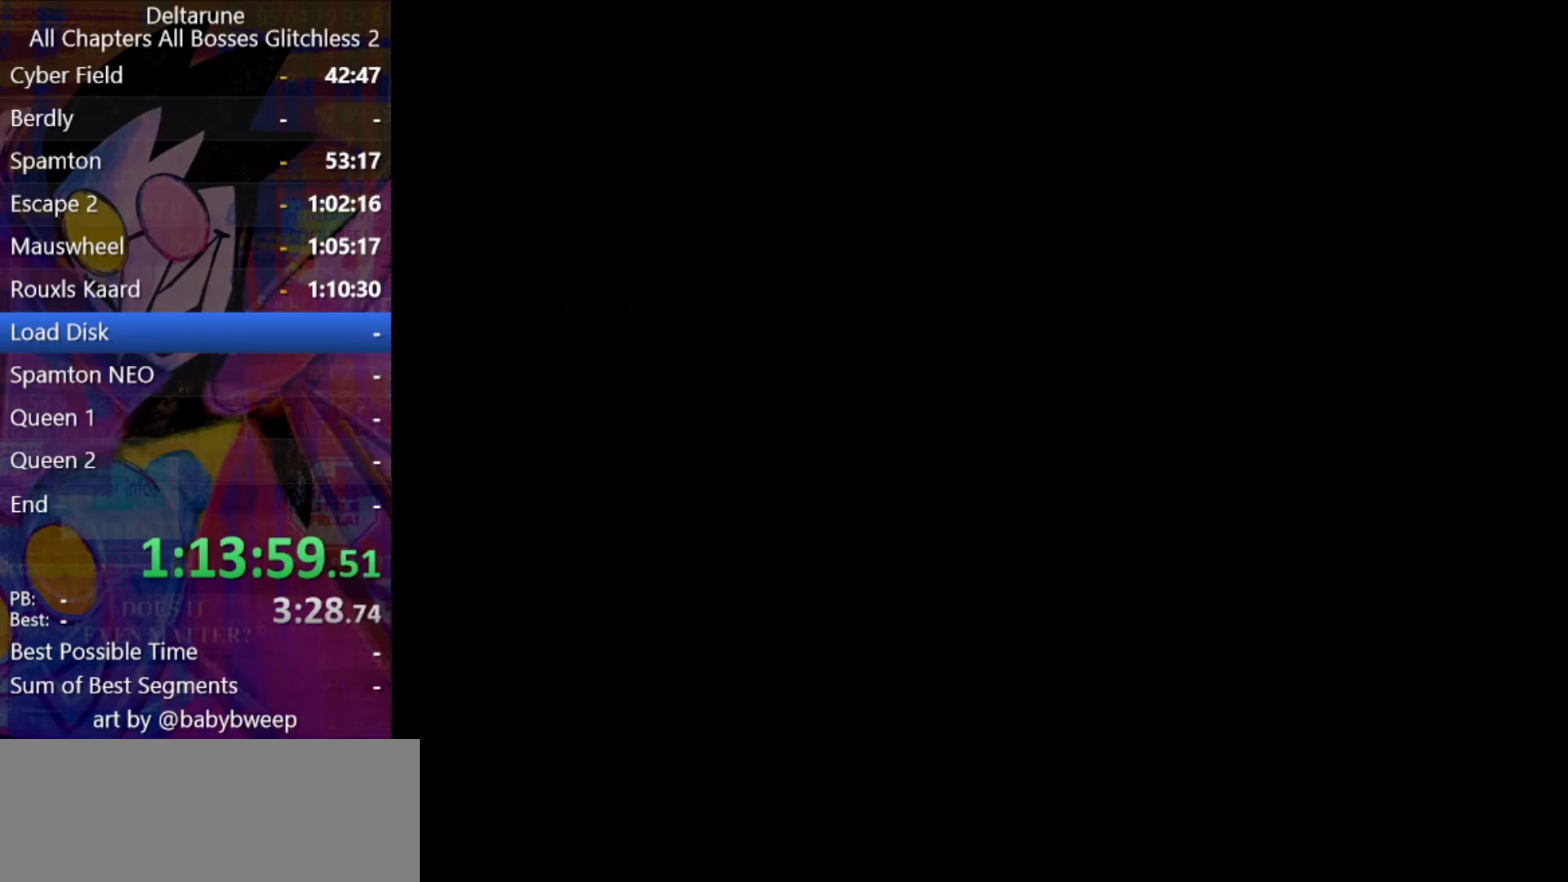
{"keys": ["right", "shift"], "events": [[400, "up", "down"], [433, "up", "up"]]}
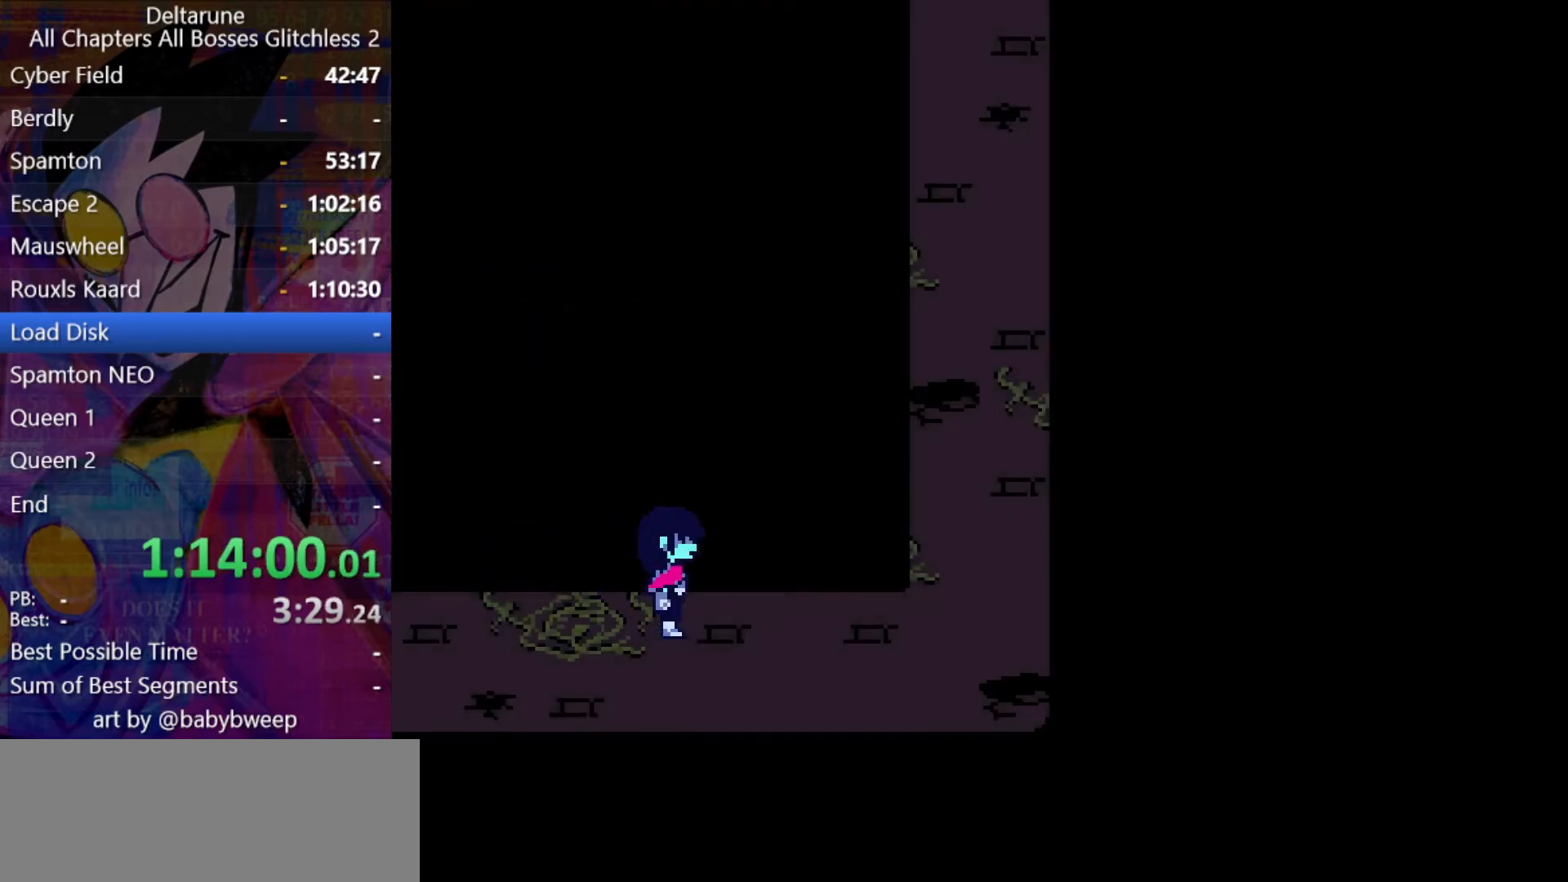
{"keys": ["right", "shift"], "events": []}
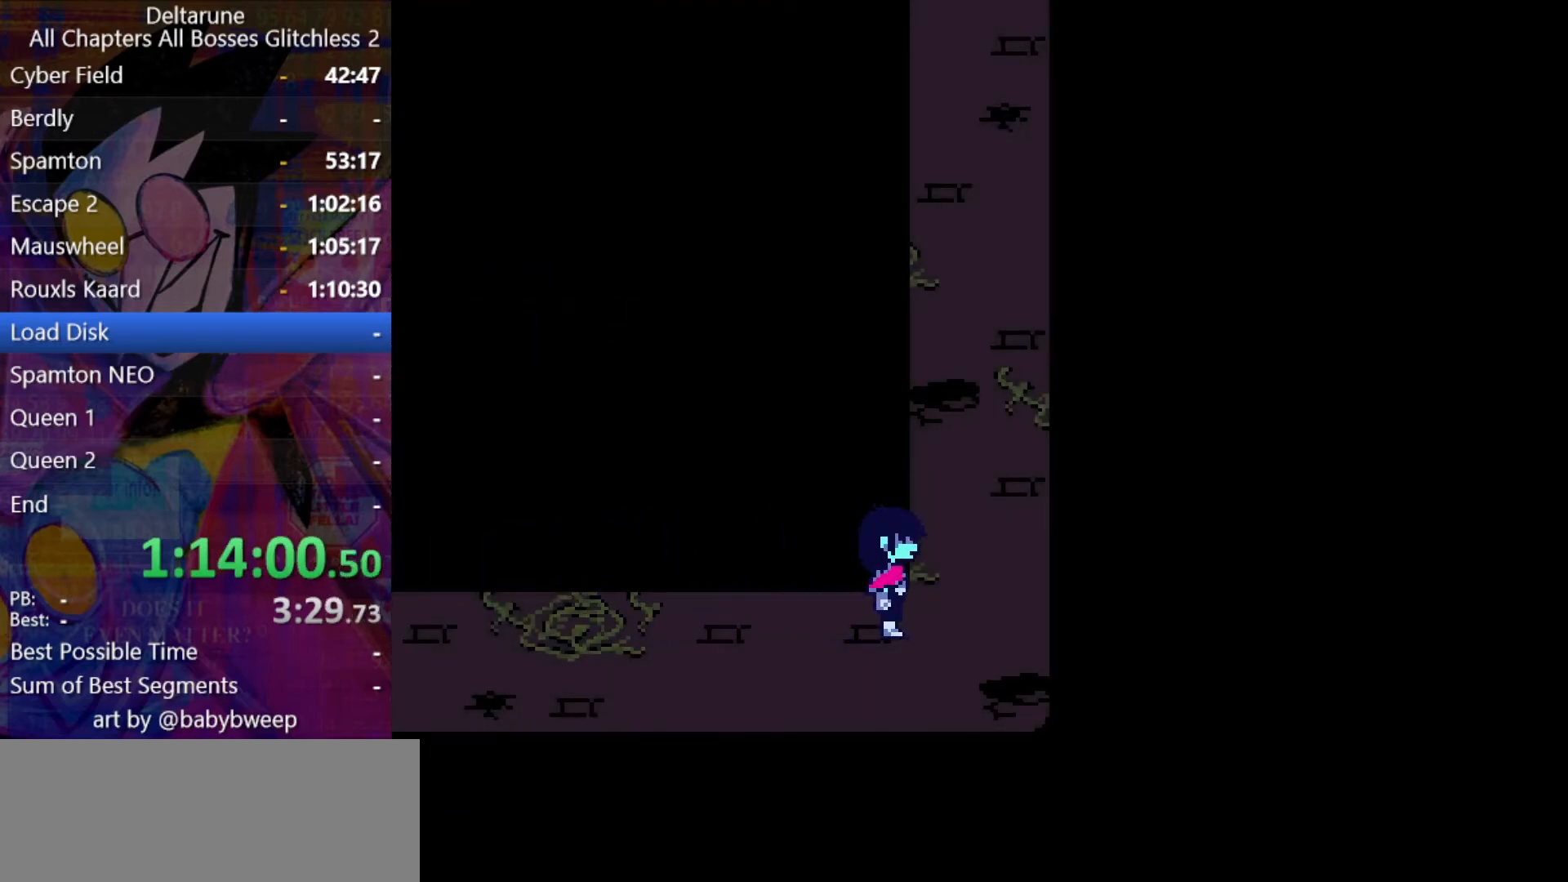
{"keys": ["shift", "up"], "events": [[200, "up", "down"], [300, "right", "up"]]}
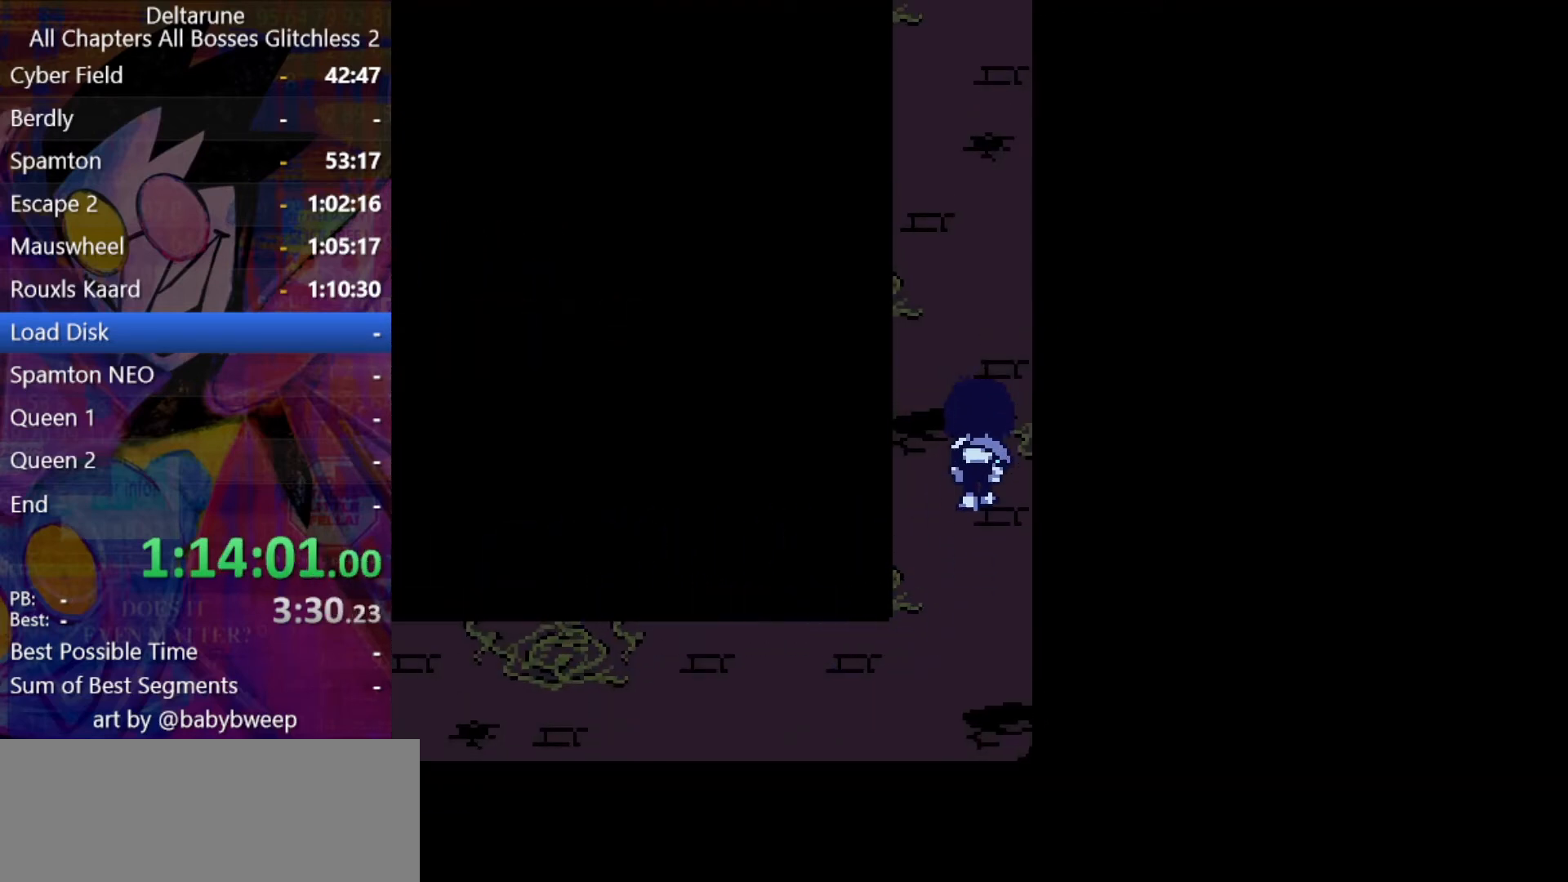
{"keys": ["shift", "up"], "events": []}
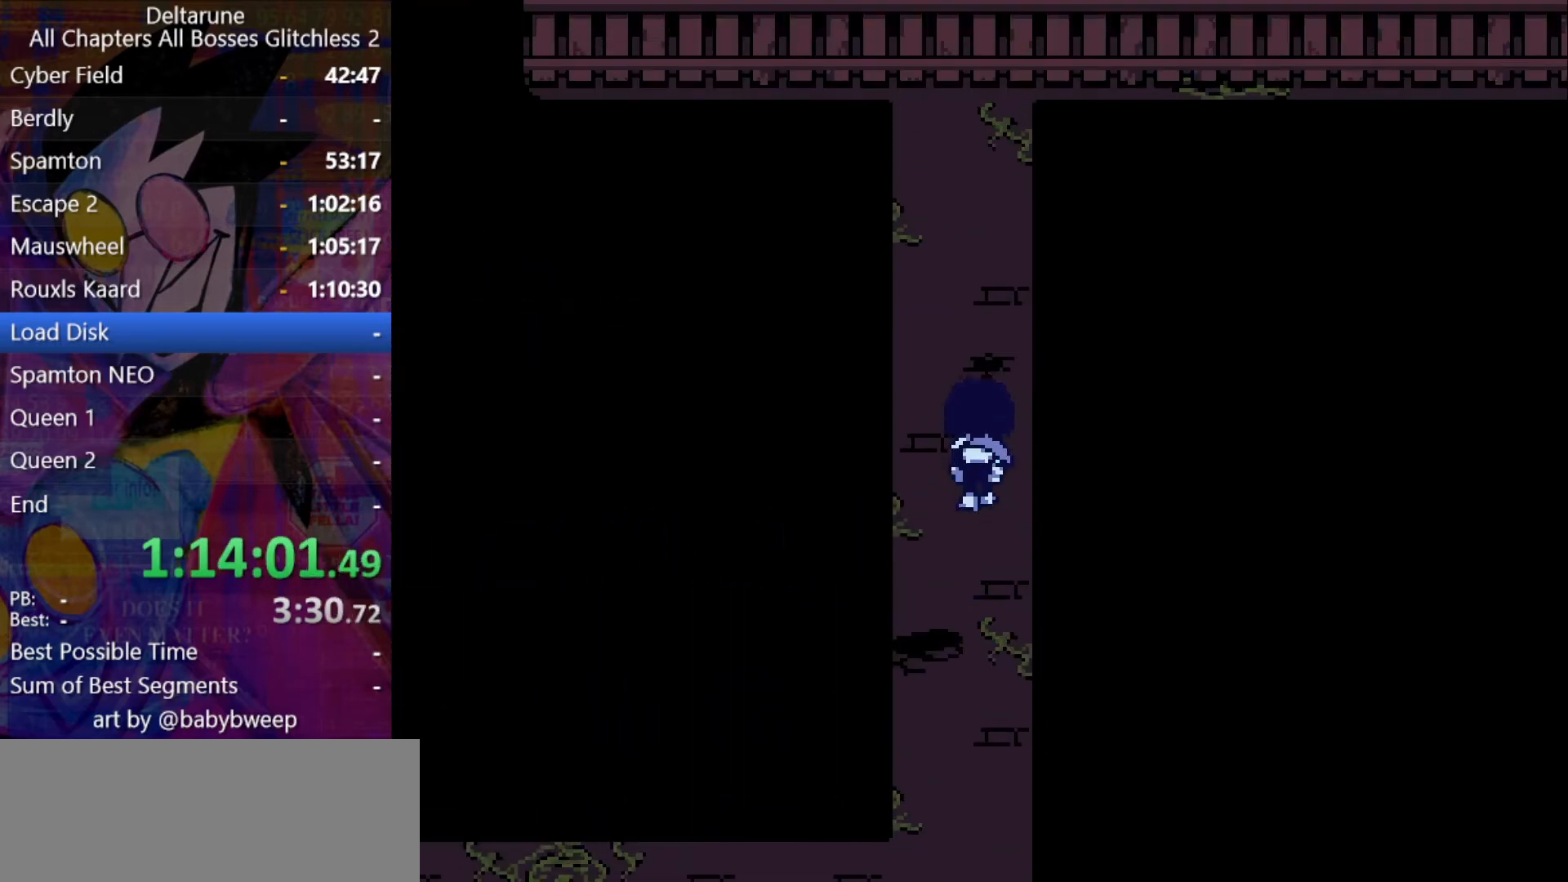
{"keys": ["shift", "up"], "events": []}